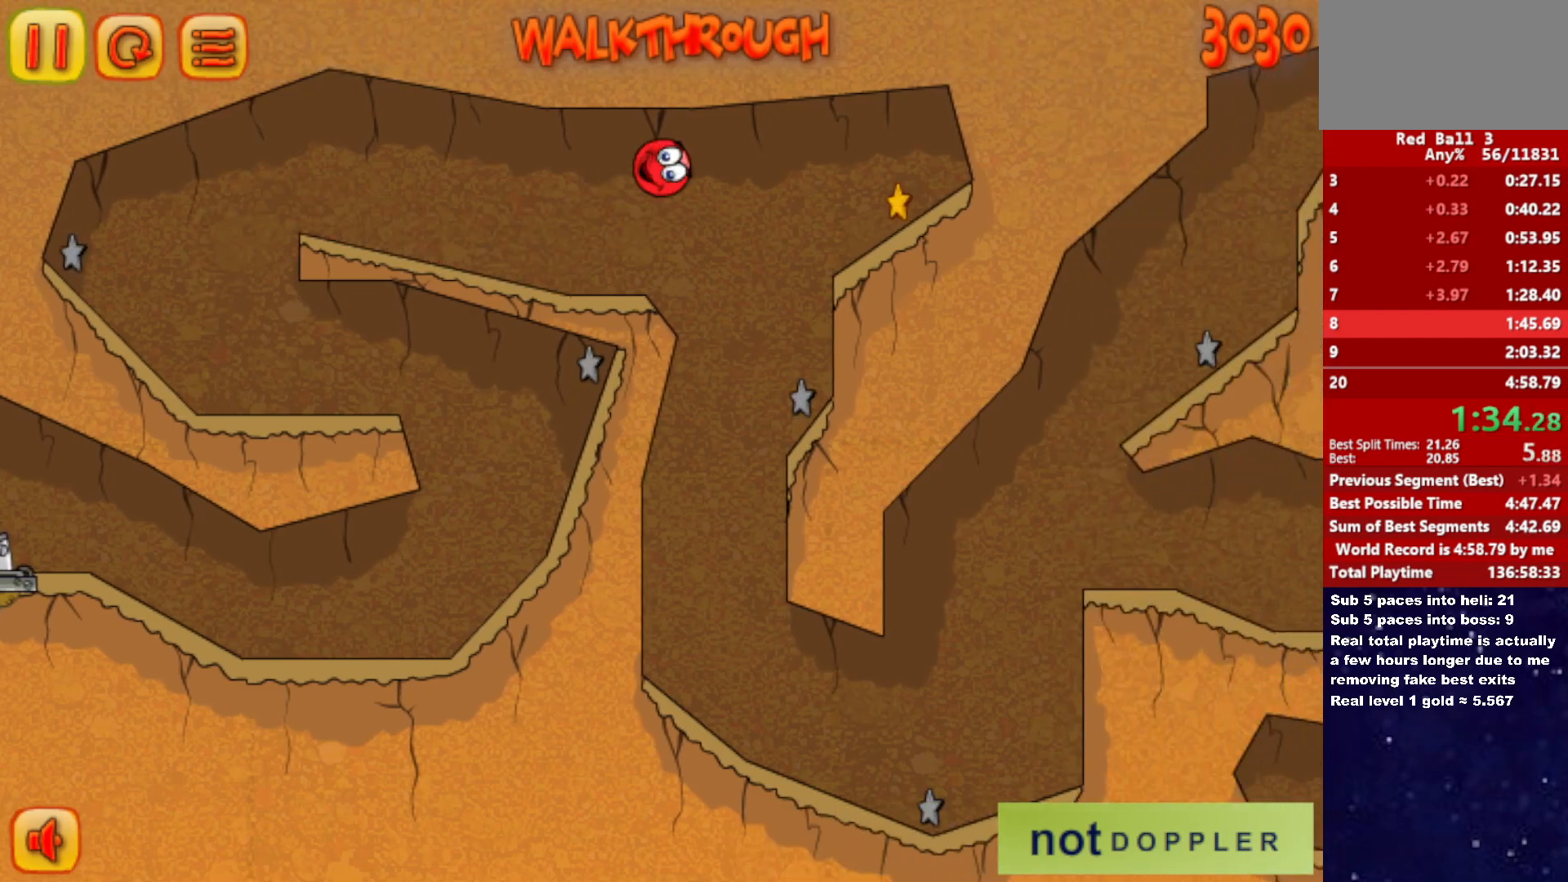
Gameplay with keyboard; each line is a JSON object with the keys held at the frame after it. "events" lists presses ("down") and releases ("up") of "down", "left", "p", "r", "right" and "up" between this image and that frame as [ms after this image, input, new state], when the widget could be followed in between. No other keys are recorded. Mouse input is not recorded.
{"keys": ["left"], "events": [[283, "left", "down"], [300, "right", "up"]]}
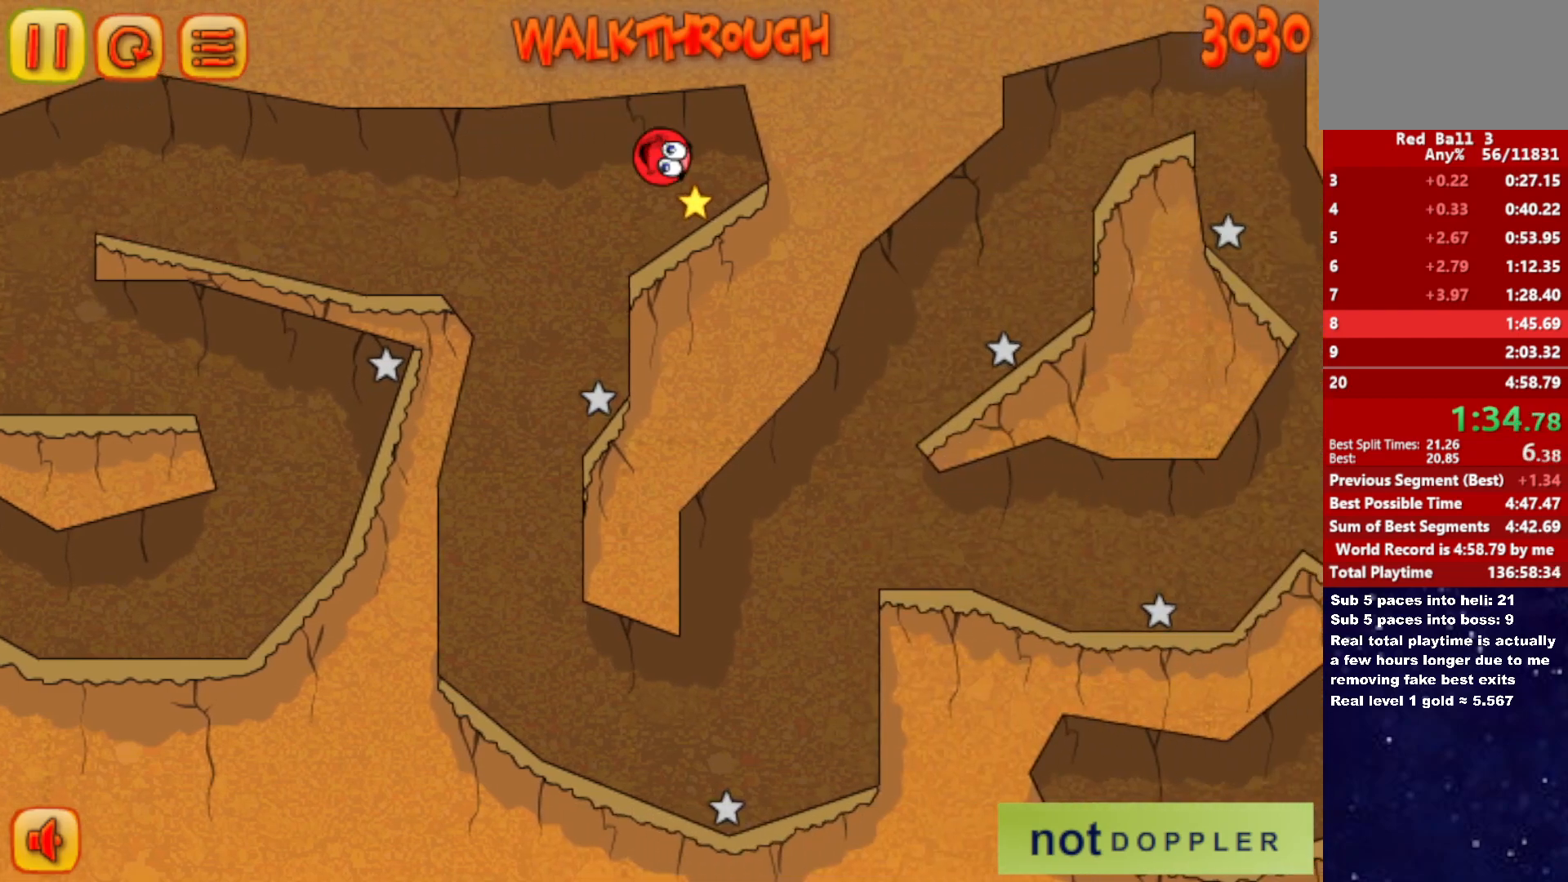
{"keys": ["left"], "events": []}
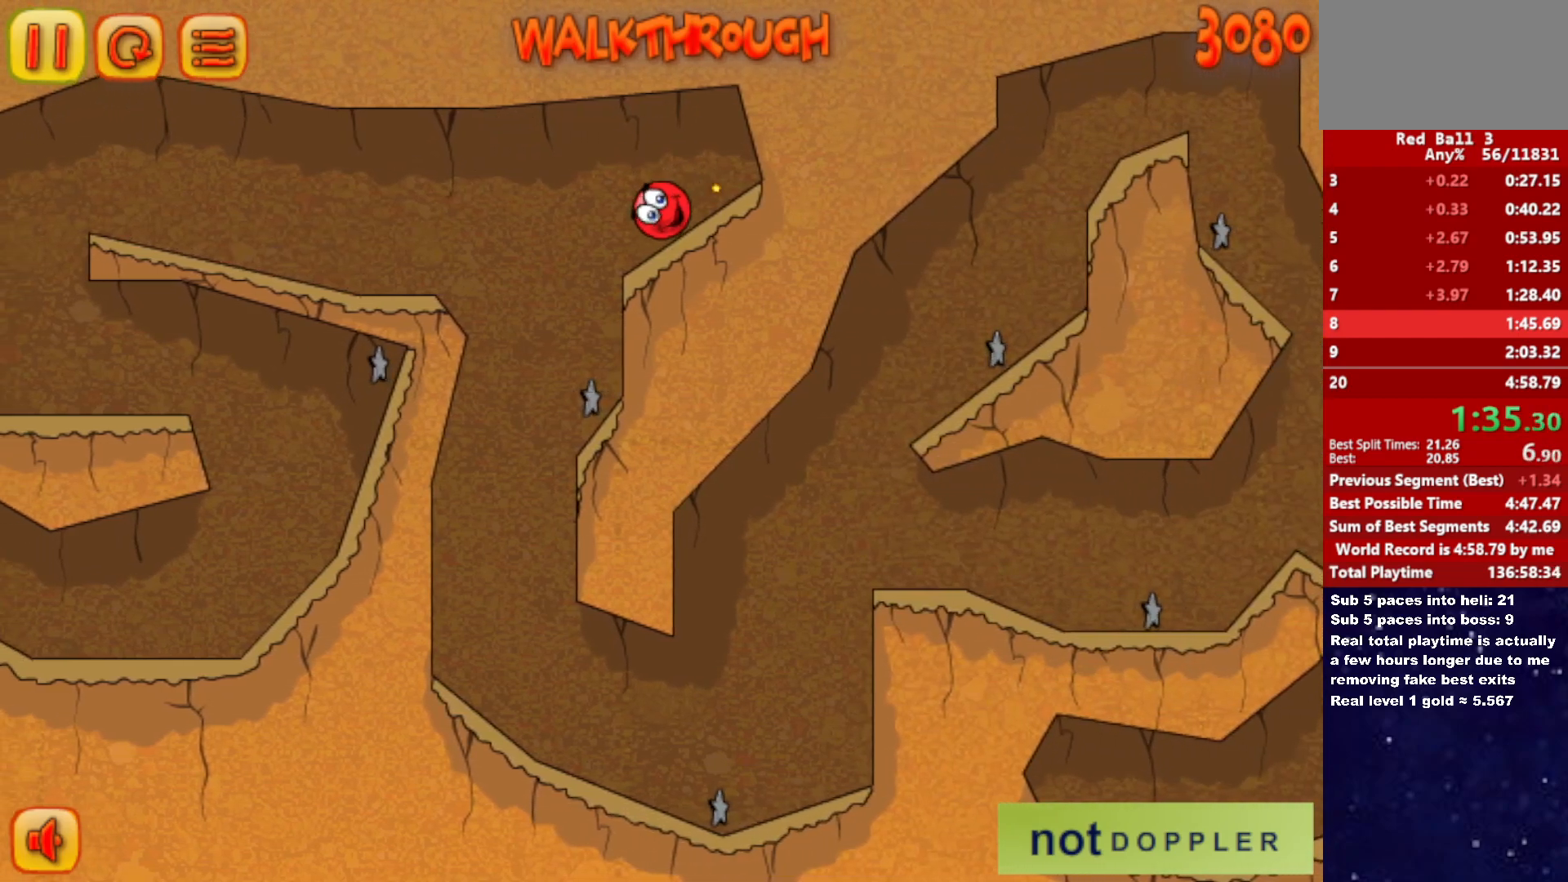
{"keys": ["left"], "events": []}
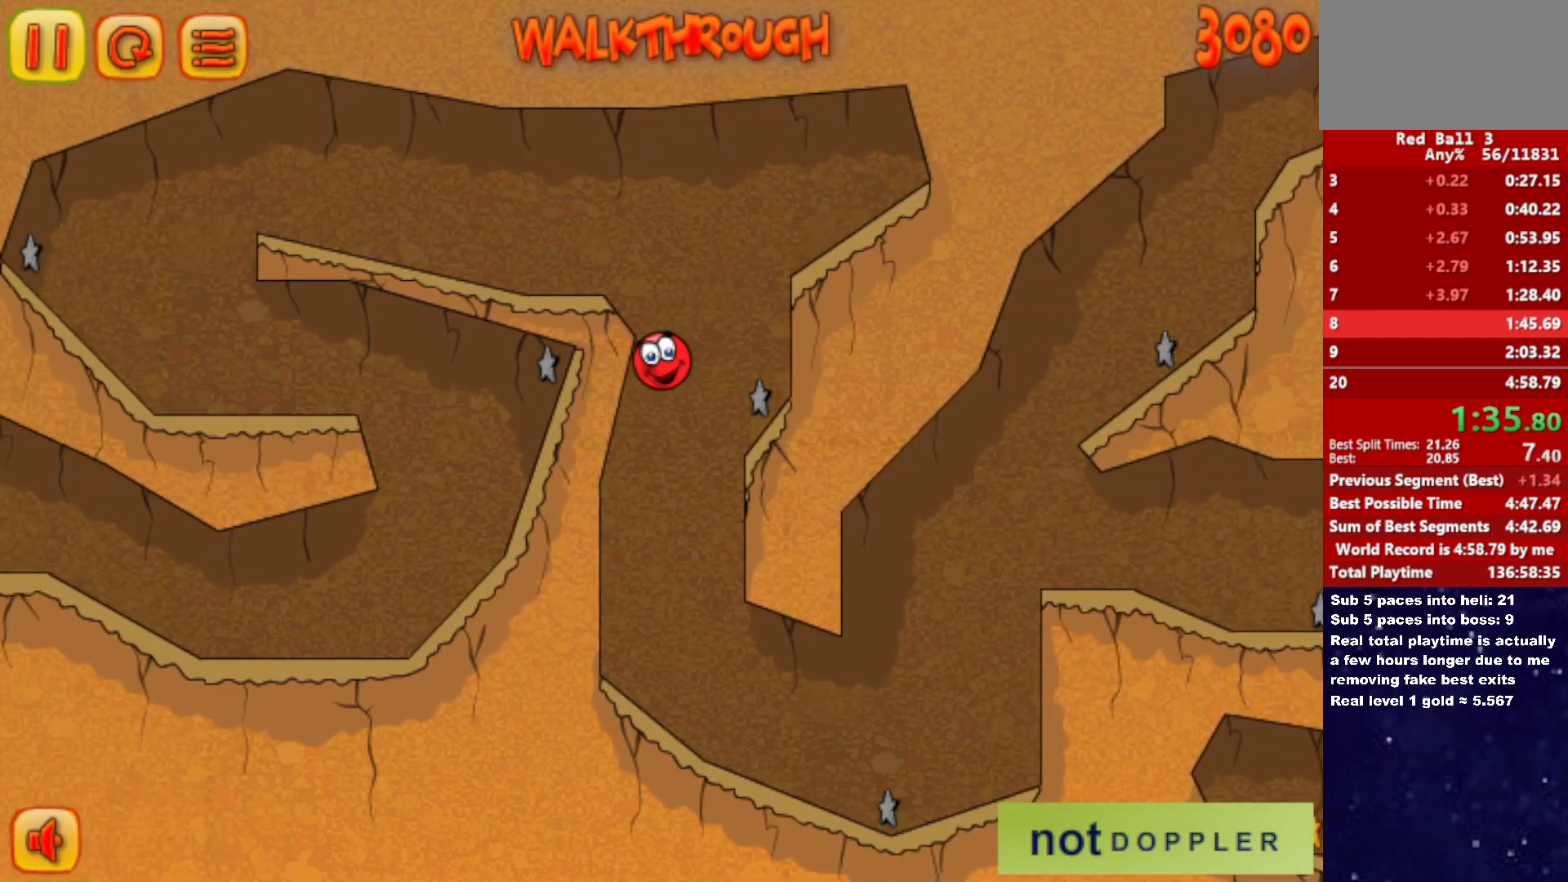
{"keys": ["right"], "events": [[100, "right", "down"], [116, "left", "up"]]}
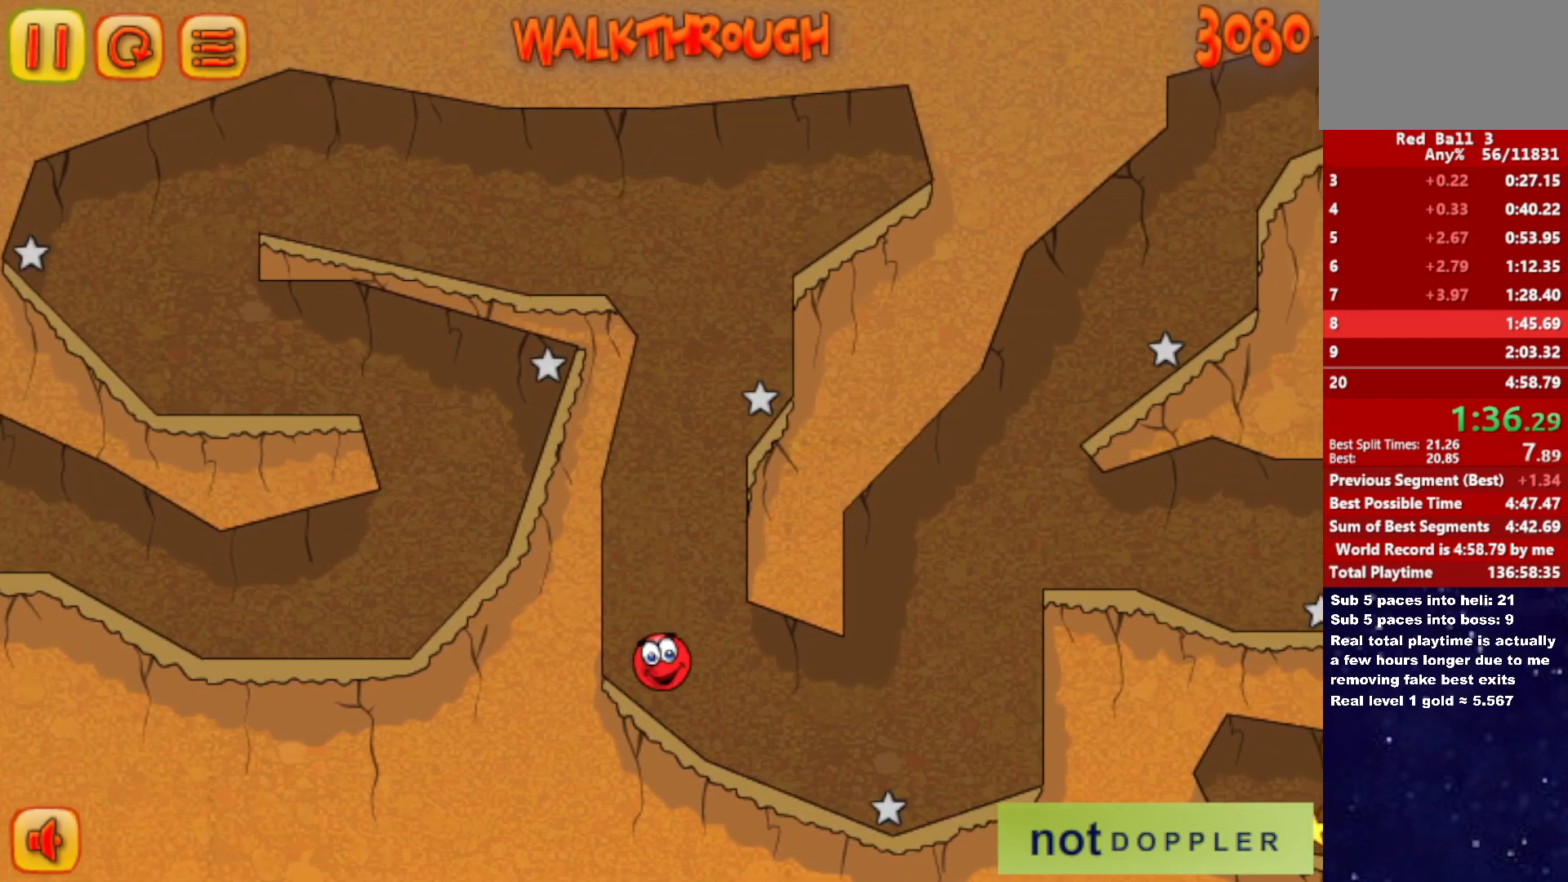
{"keys": ["right", "up"], "events": [[200, "up", "down"]]}
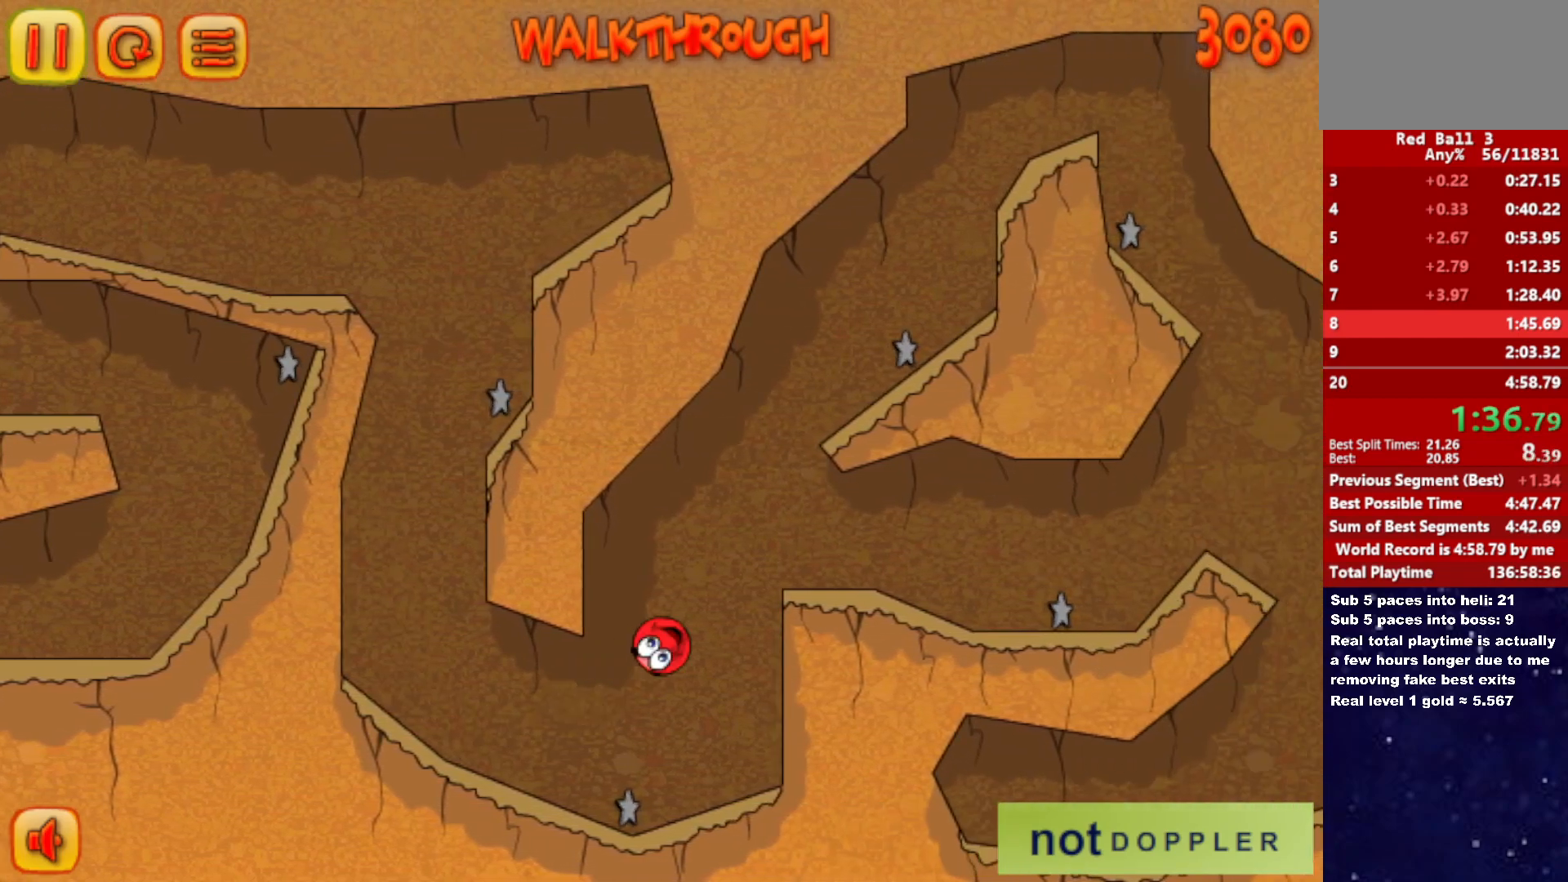
{"keys": ["right"], "events": [[166, "up", "up"]]}
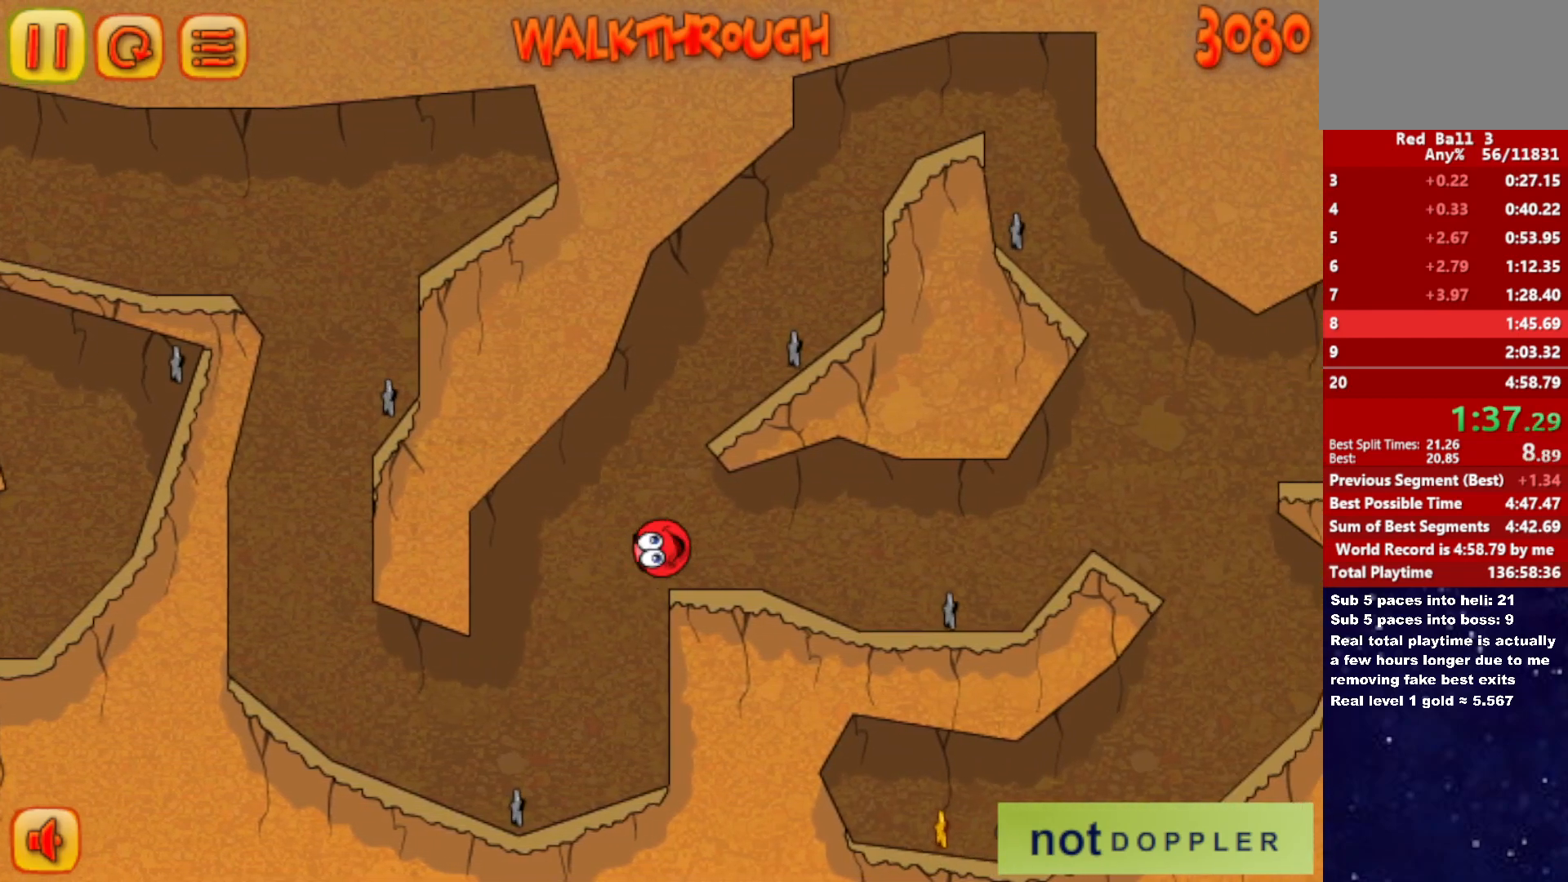
{"keys": ["right"], "events": []}
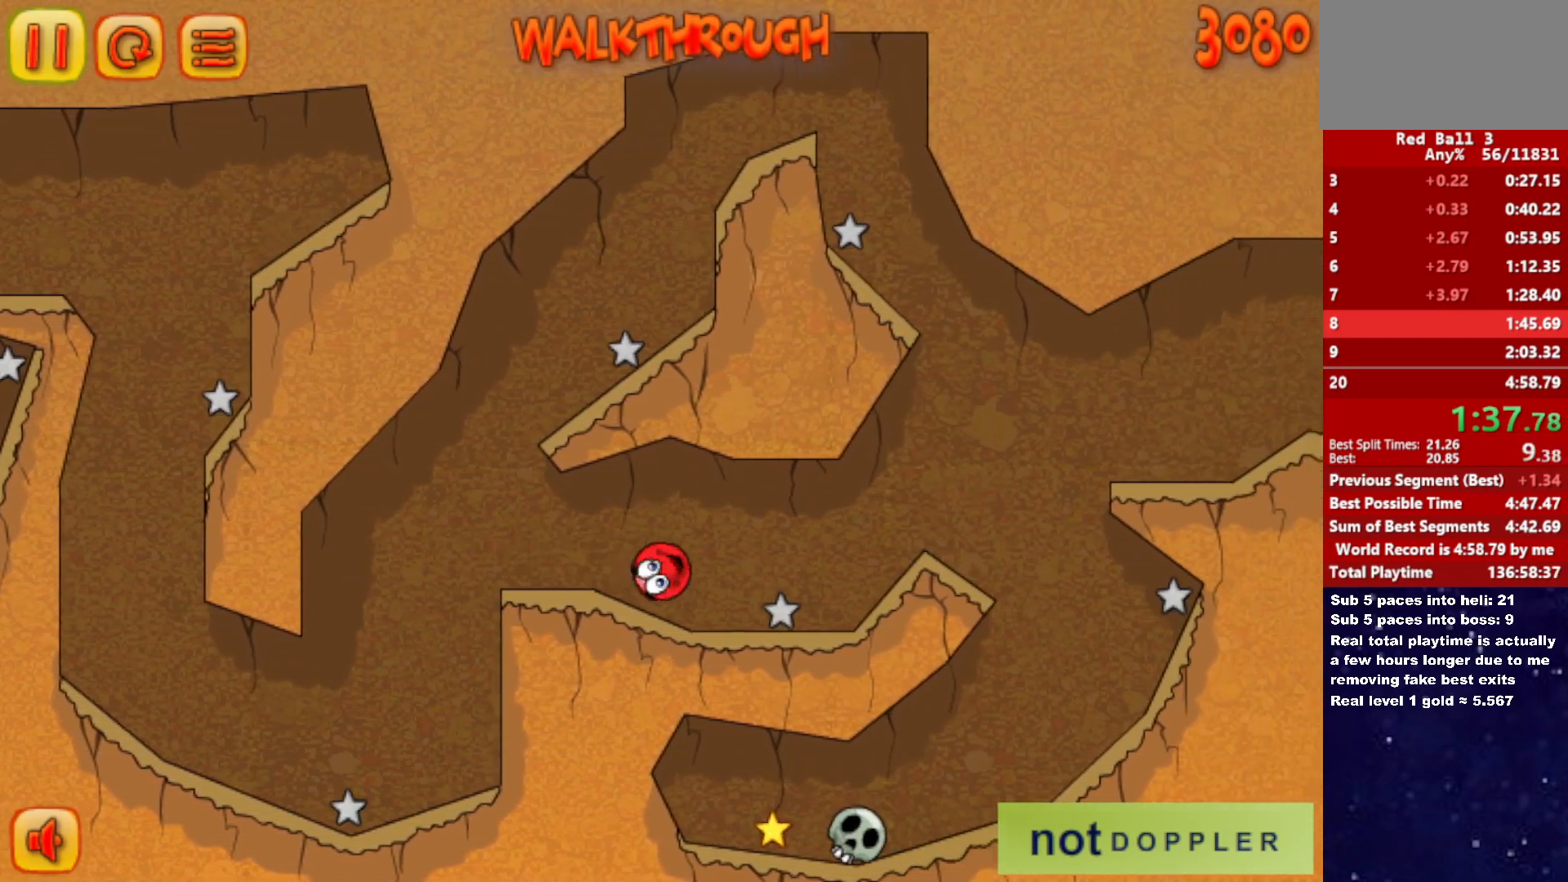
{"keys": ["right"], "events": [[33, "up", "down"], [233, "up", "up"]]}
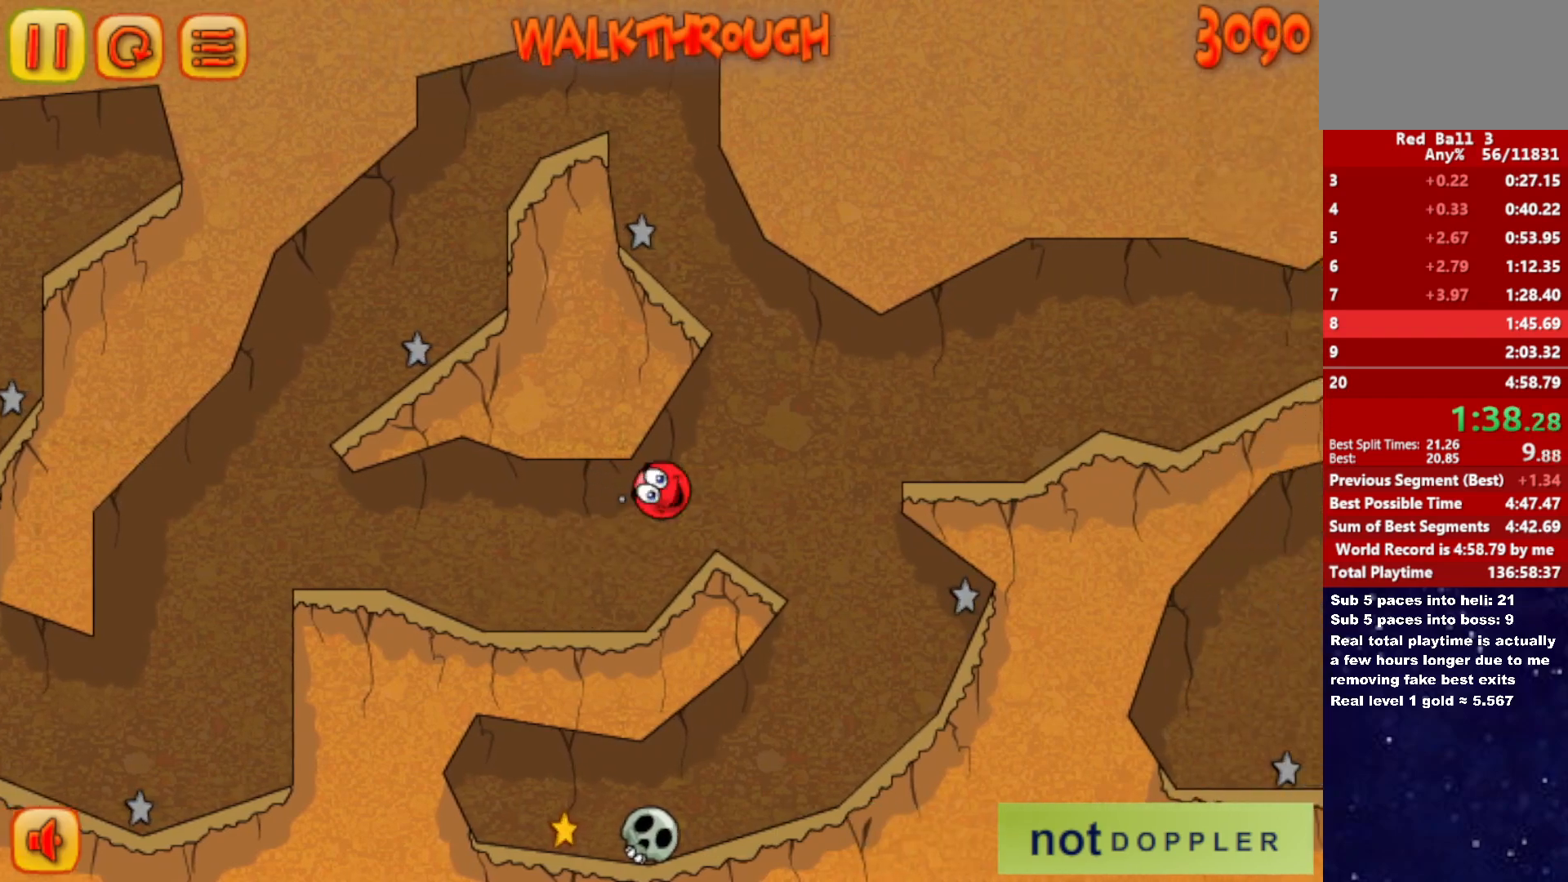
{"keys": ["left"], "events": [[133, "left", "down"], [166, "right", "up"]]}
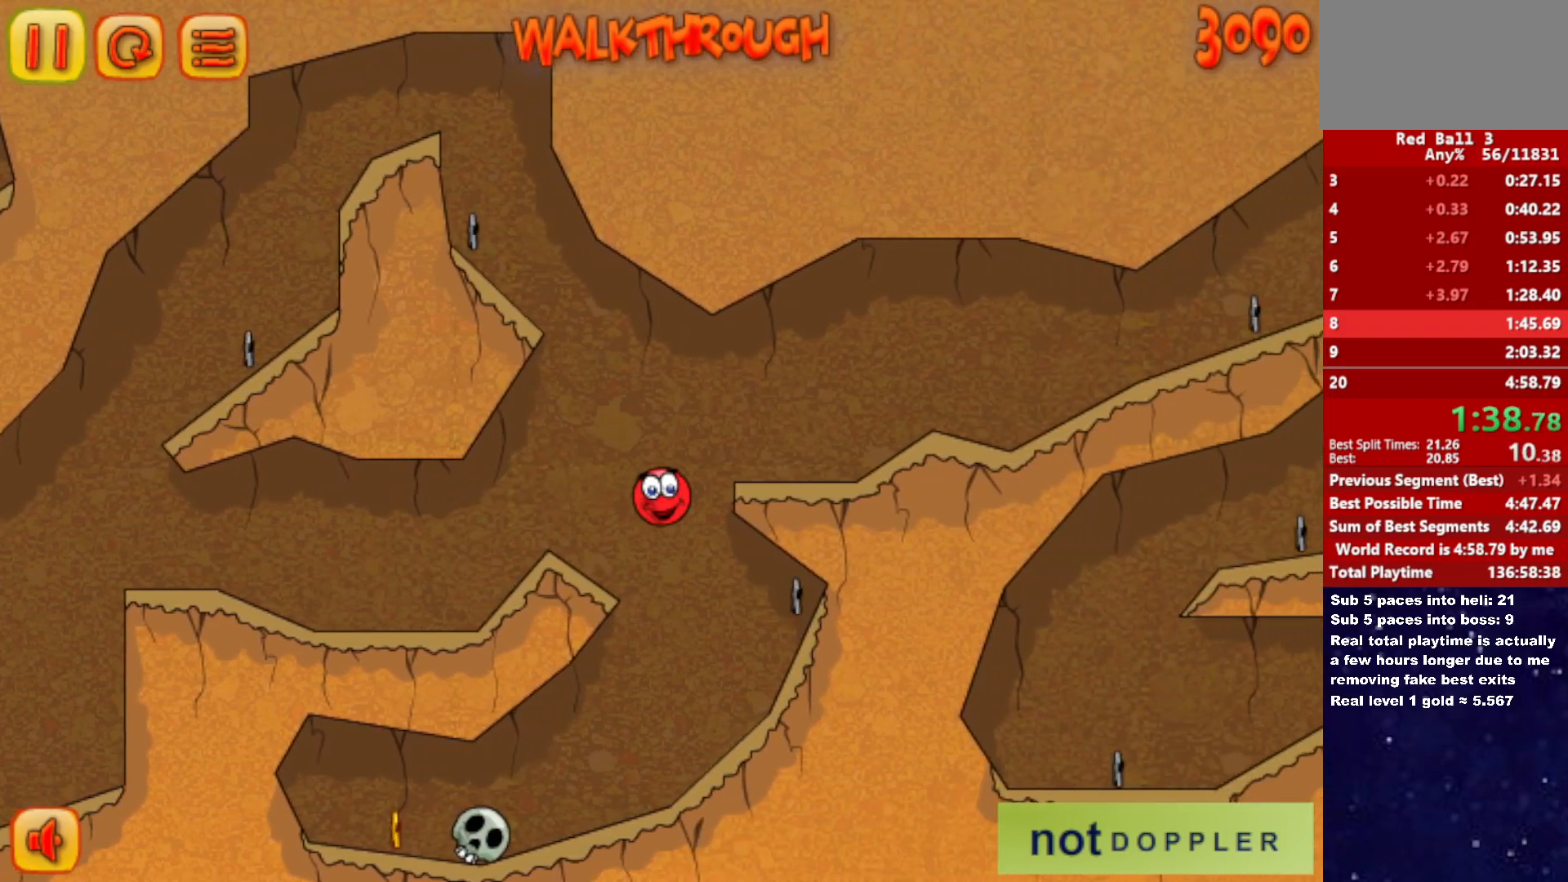
{"keys": ["left"], "events": []}
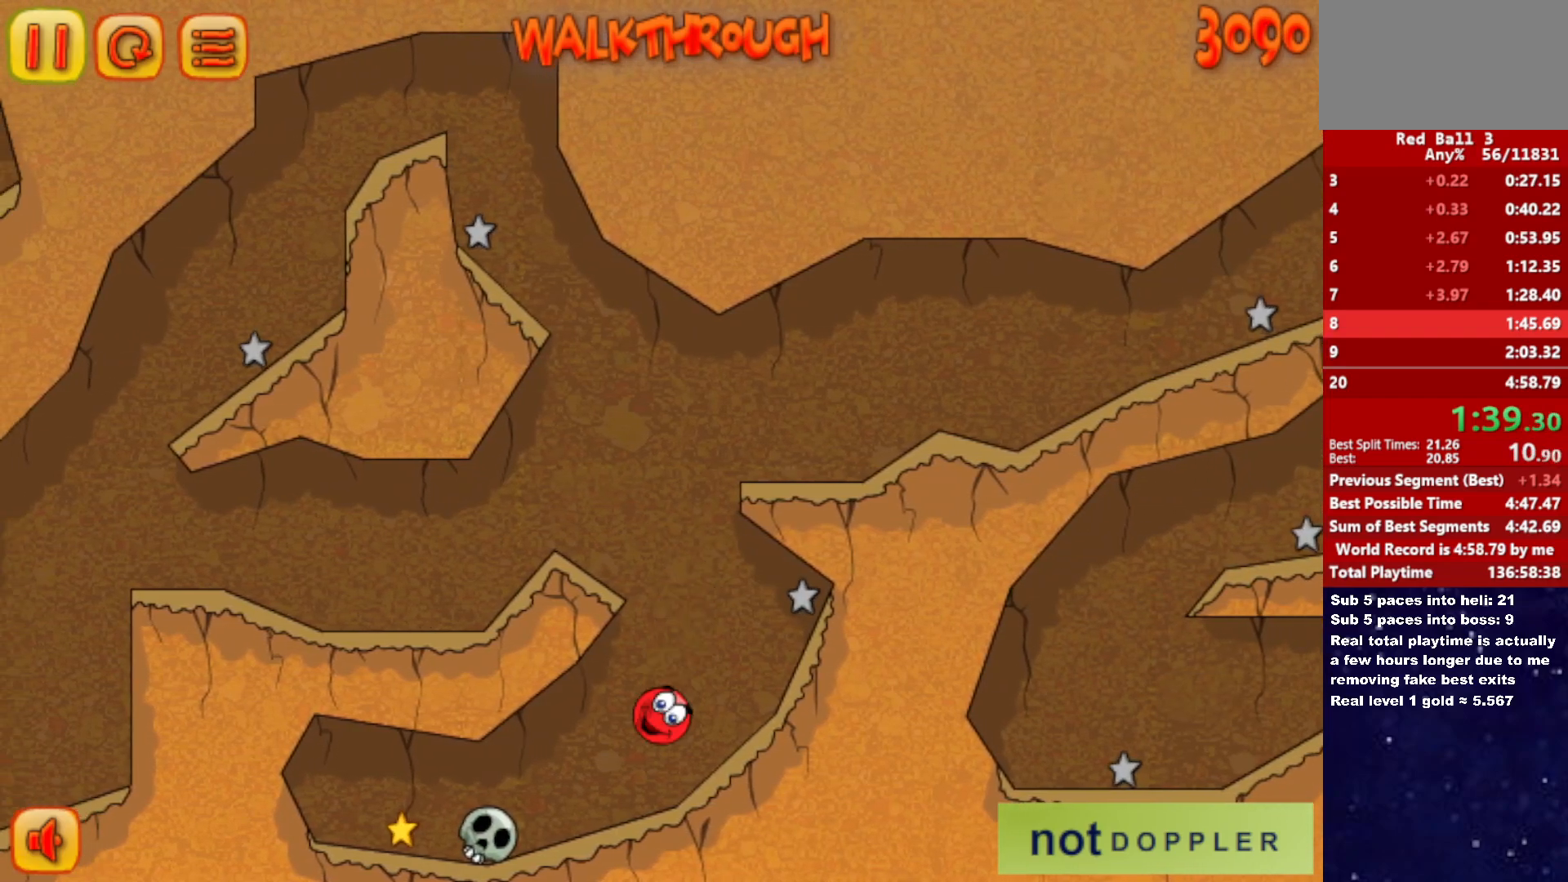
{"keys": ["left"], "events": [[366, "up", "down"], [416, "up", "up"]]}
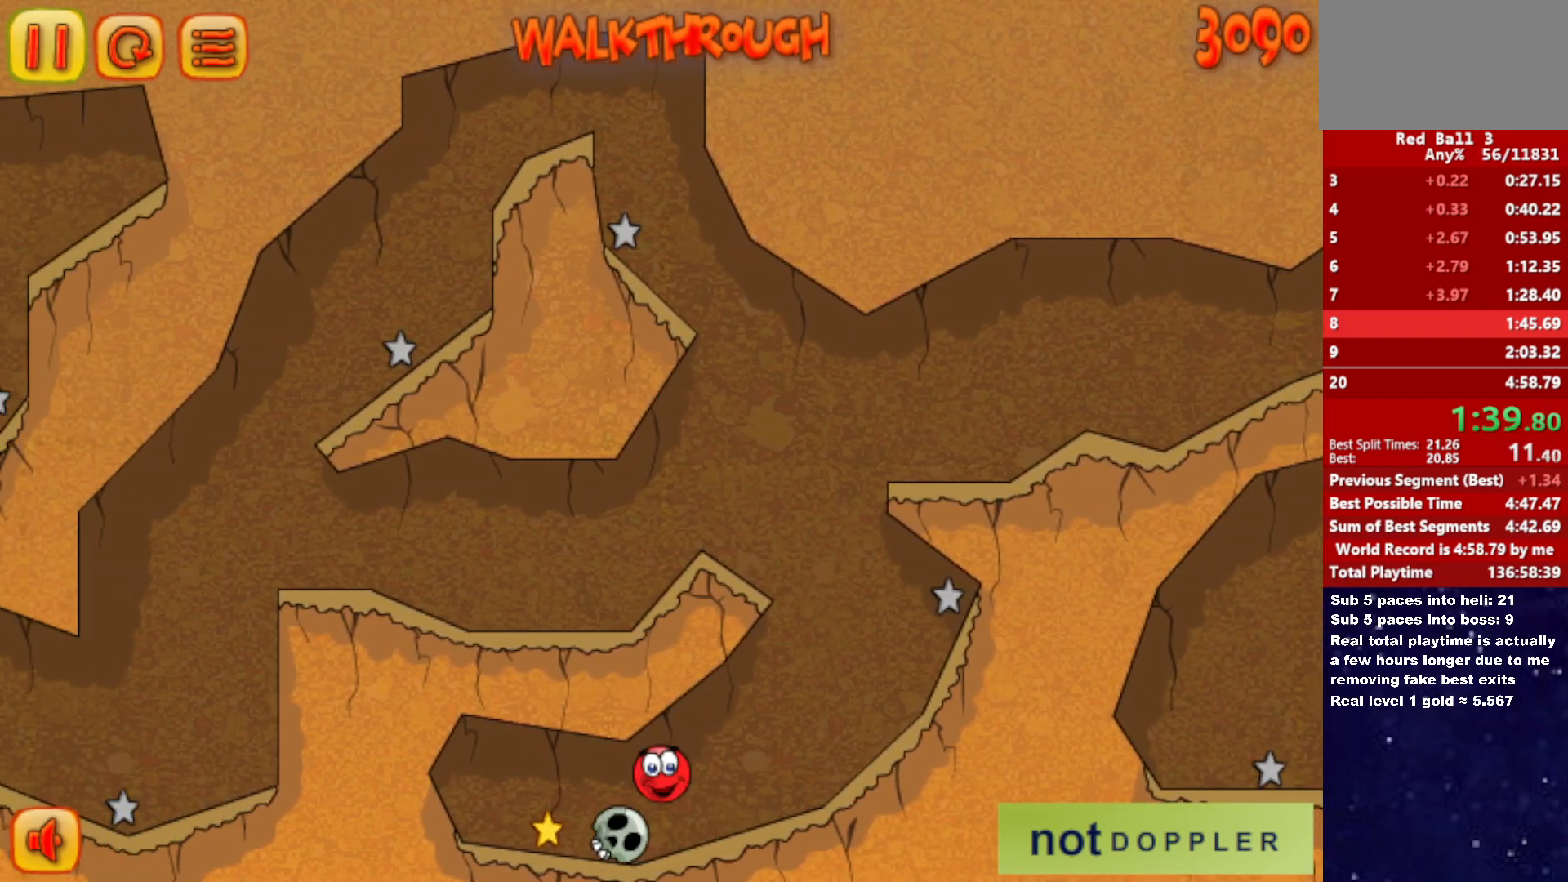
{"keys": ["left"], "events": []}
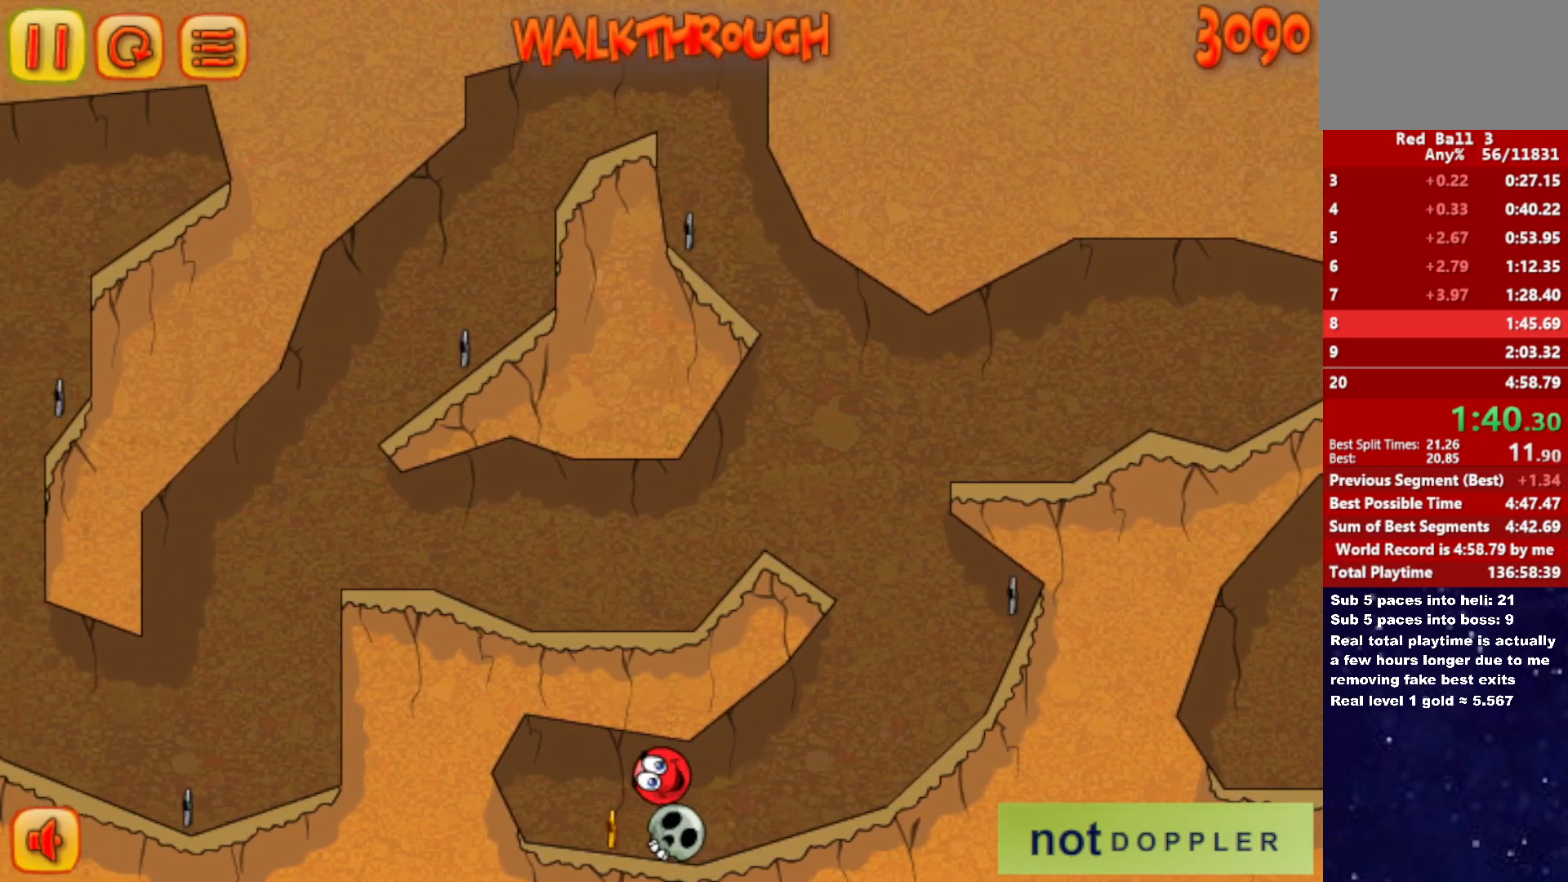
{"keys": ["right"], "events": [[50, "right", "down"], [83, "left", "up"]]}
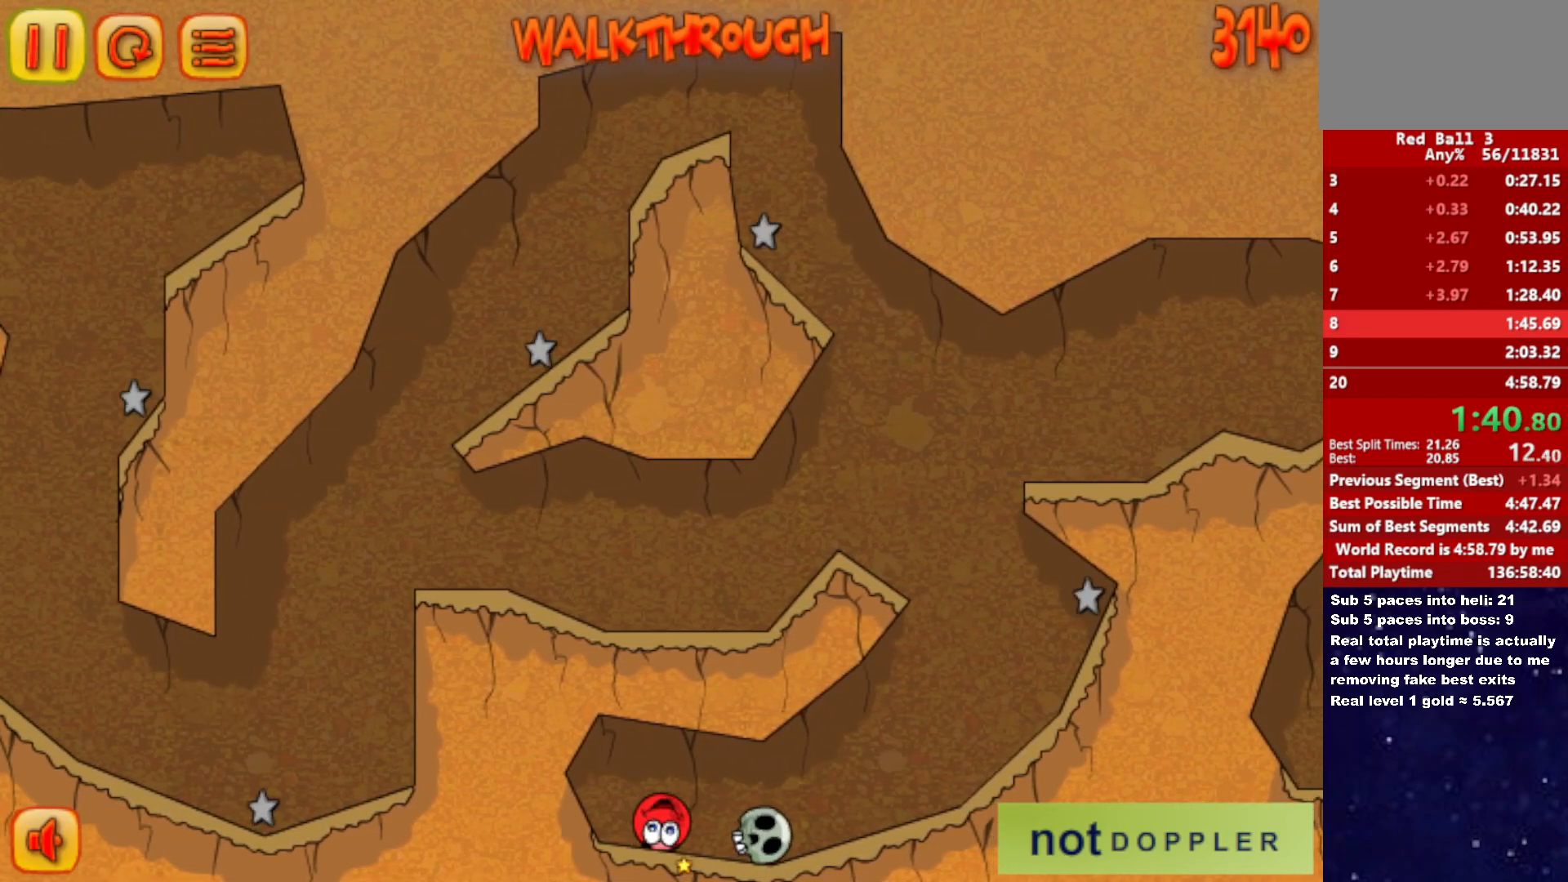
{"keys": ["right"], "events": [[83, "up", "down"], [133, "up", "up"]]}
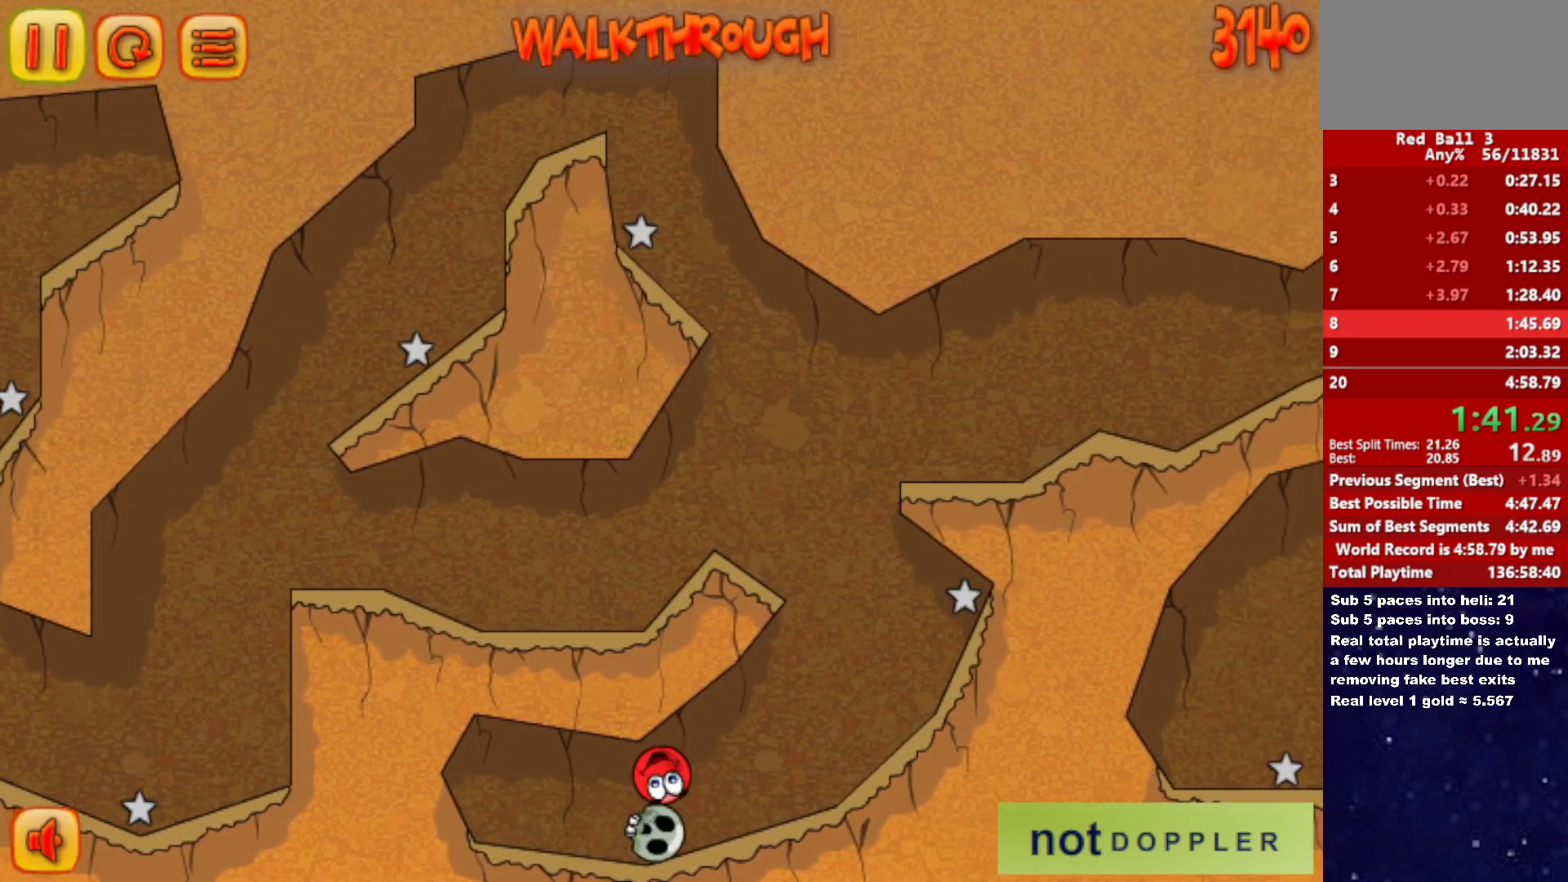
{"keys": ["right"], "events": []}
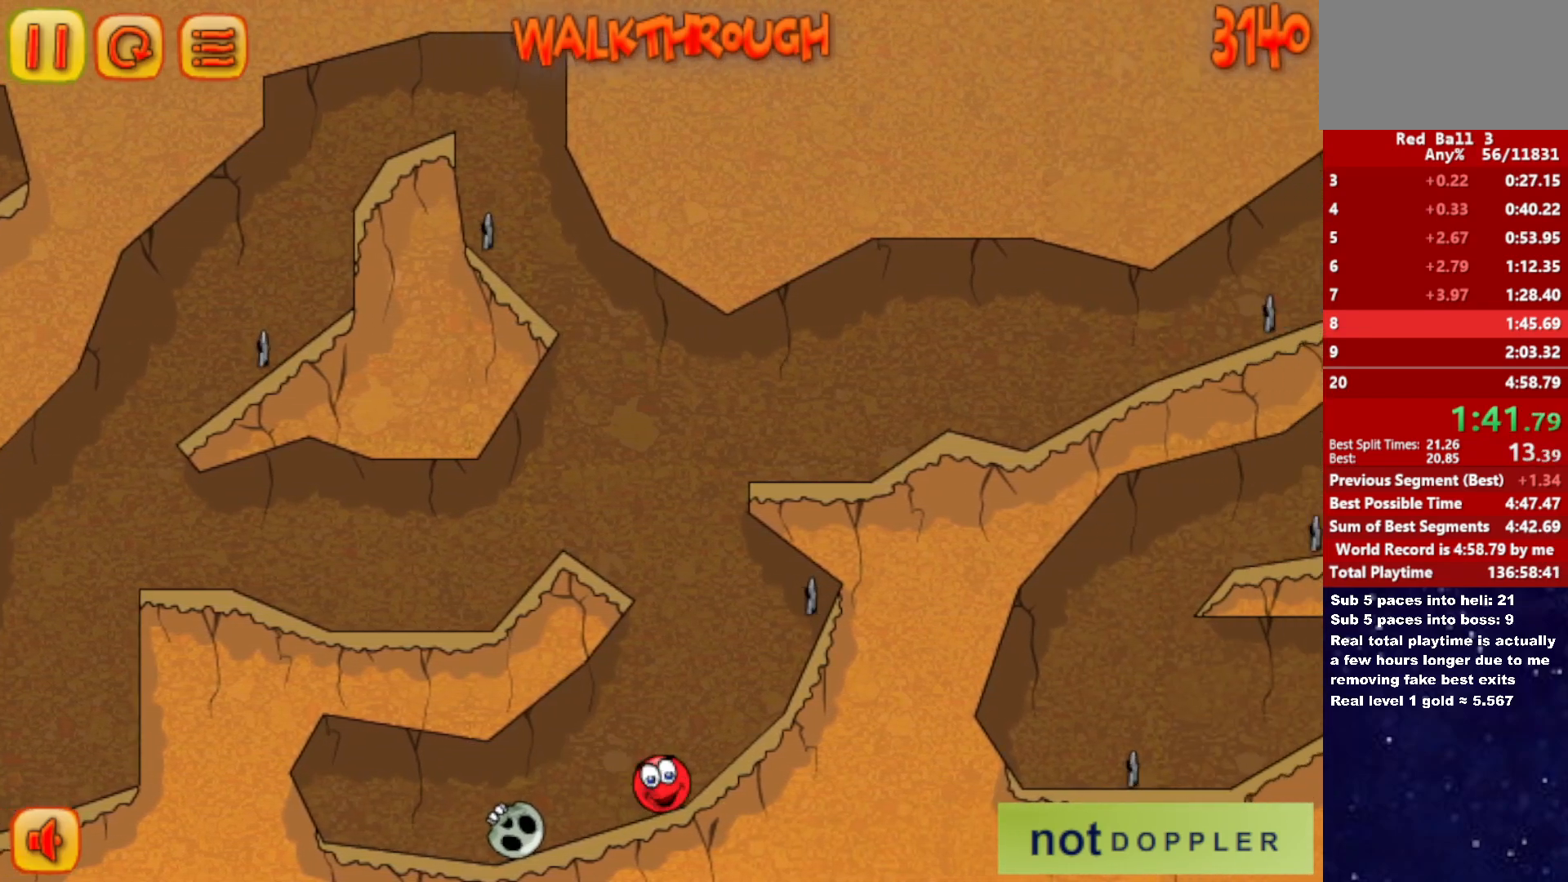
{"keys": ["left", "up"], "events": [[66, "left", "down"], [83, "up", "down"], [100, "right", "up"]]}
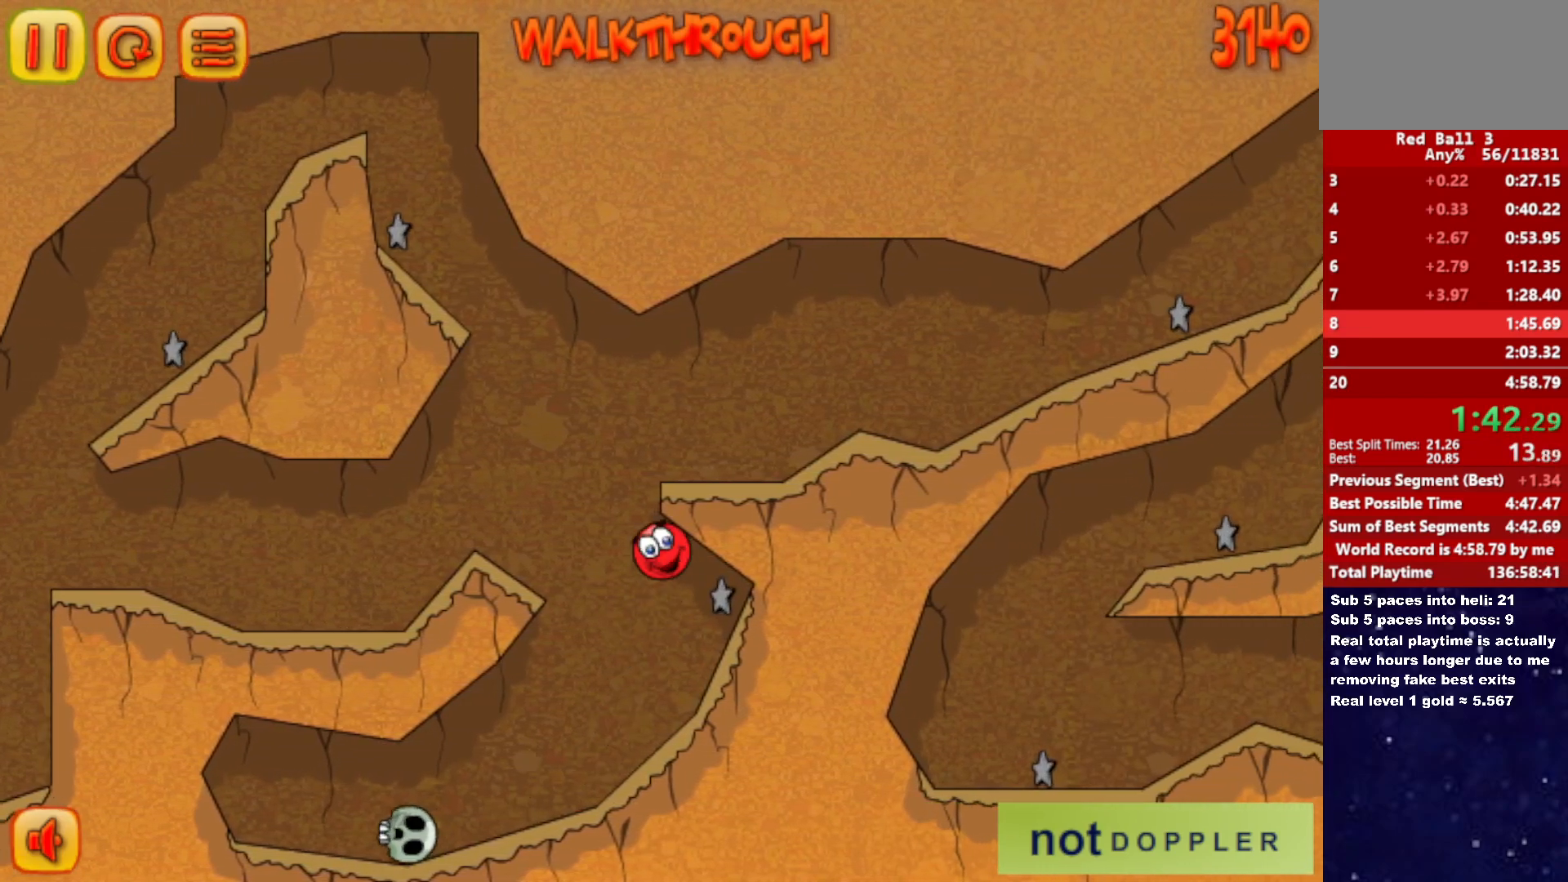
{"keys": ["right", "up"], "events": [[116, "up", "up"], [283, "right", "down"], [300, "left", "up"], [350, "up", "down"]]}
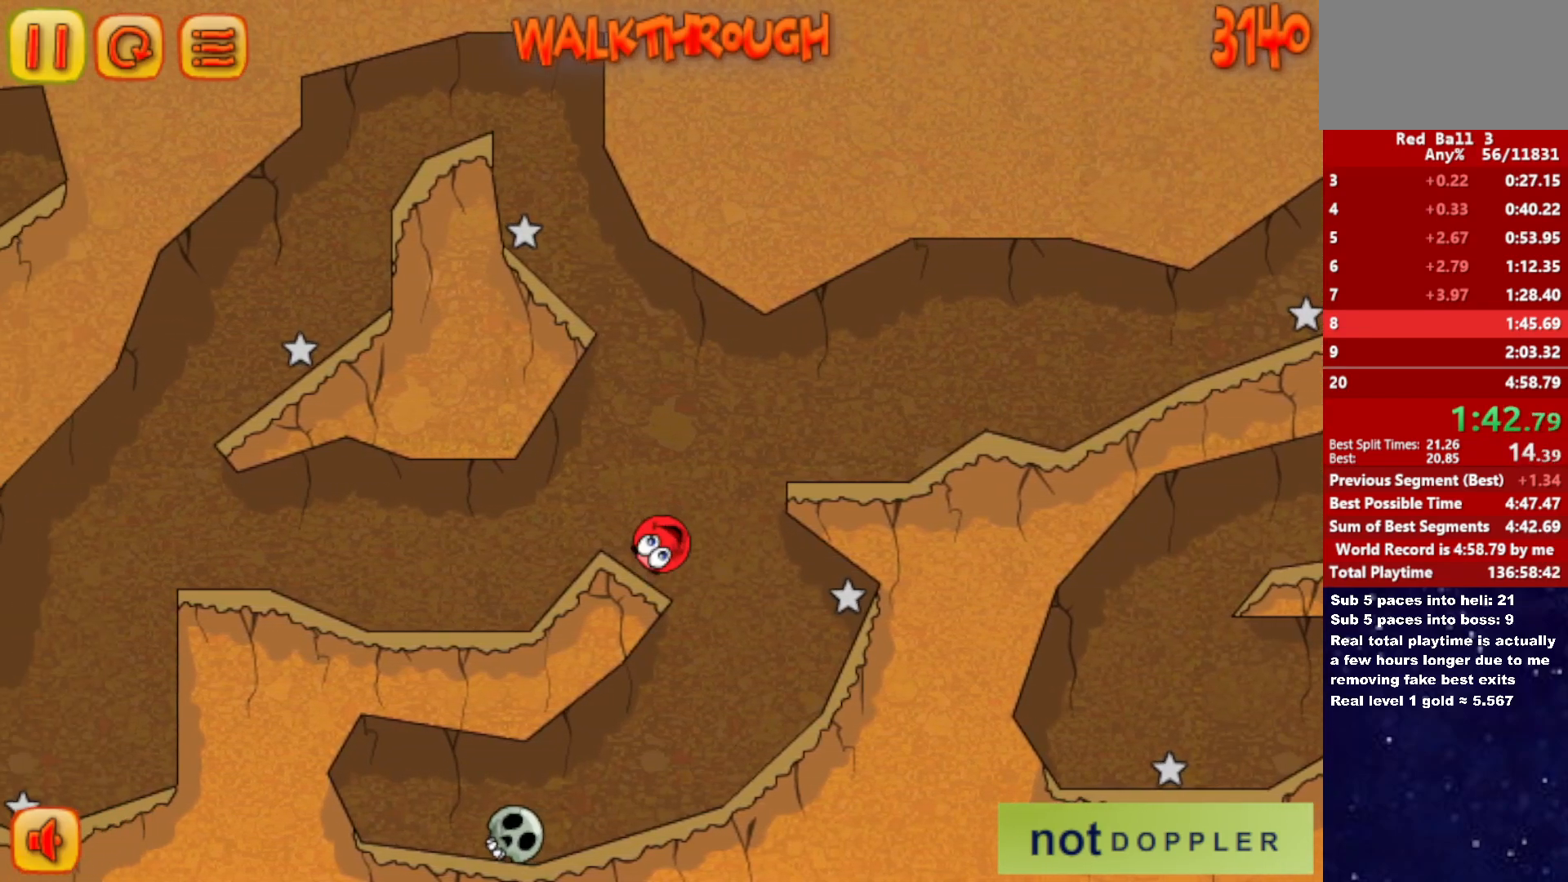
{"keys": ["right"], "events": [[66, "up", "up"]]}
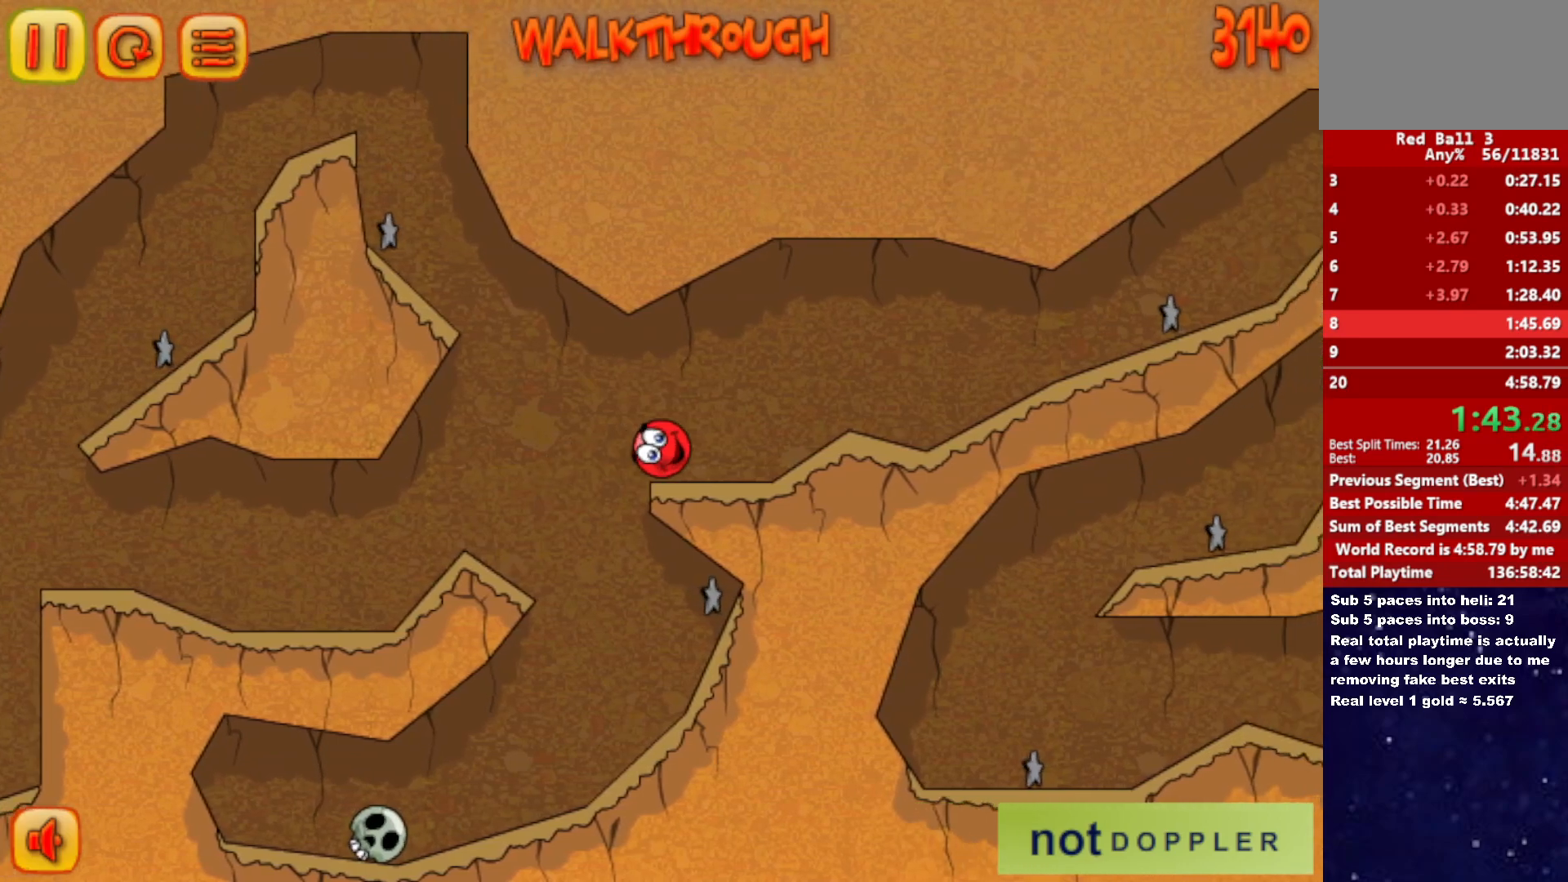
{"keys": ["right"], "events": [[233, "up", "down"], [300, "up", "up"]]}
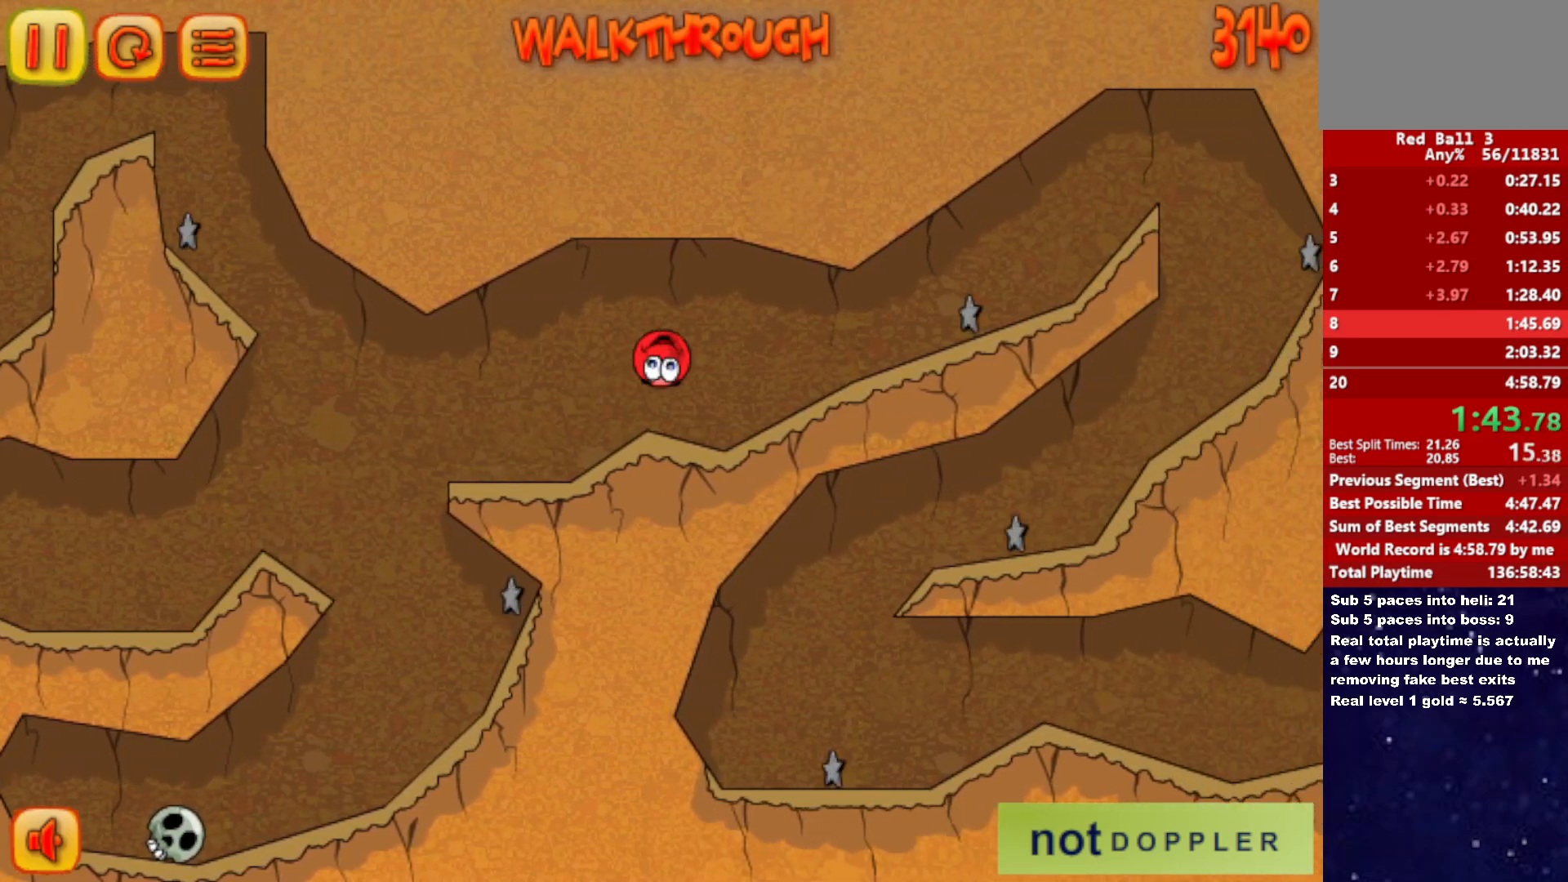
{"keys": ["right"], "events": [[133, "up", "down"], [183, "up", "up"]]}
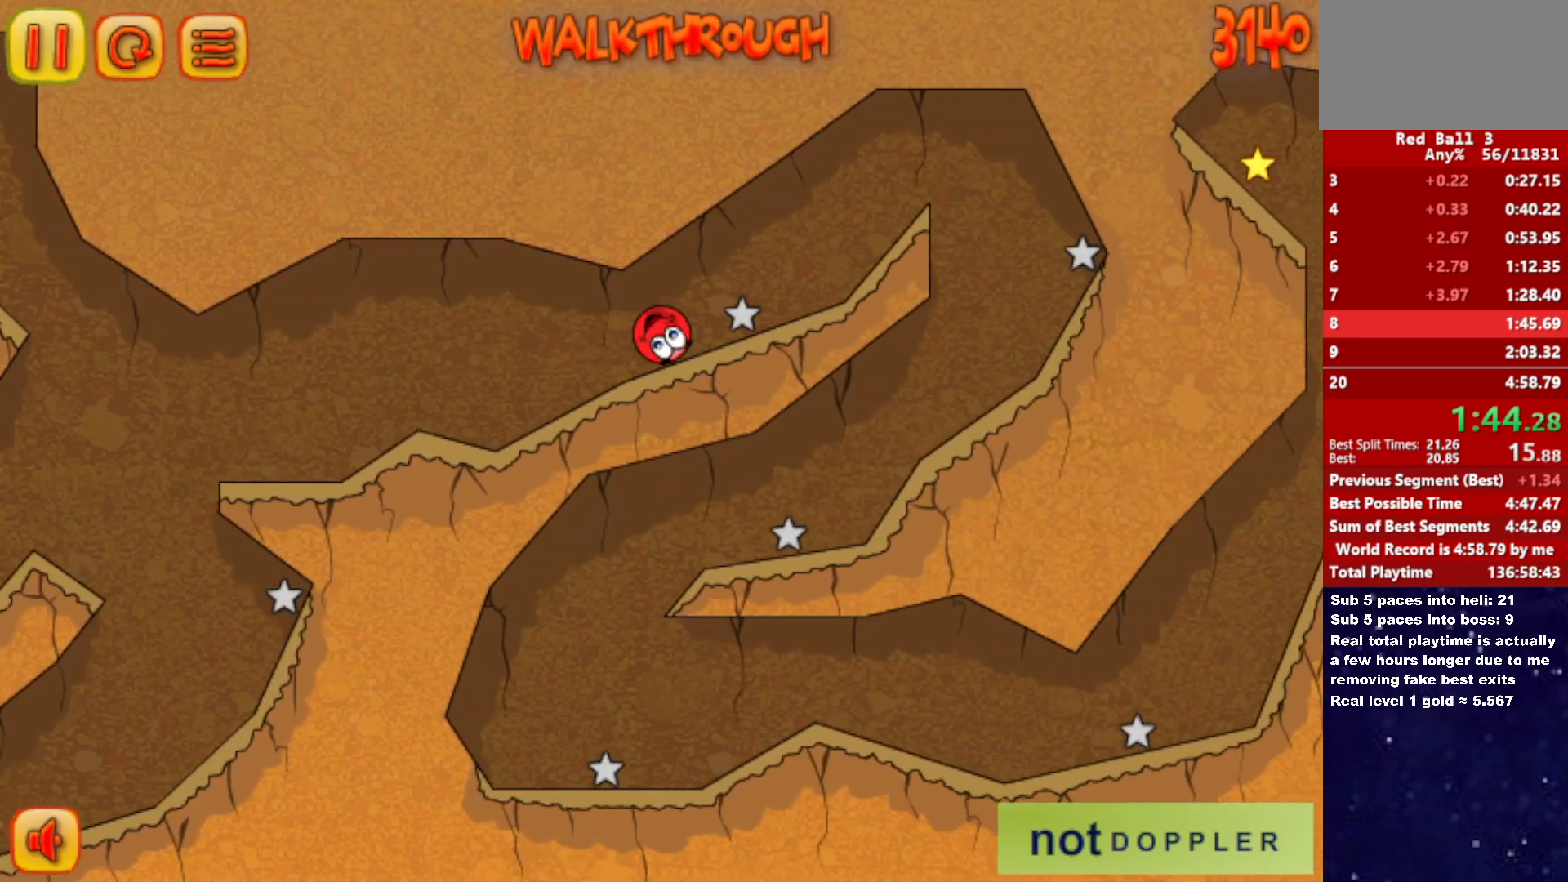
{"keys": ["right"], "events": [[50, "up", "down"], [483, "up", "up"]]}
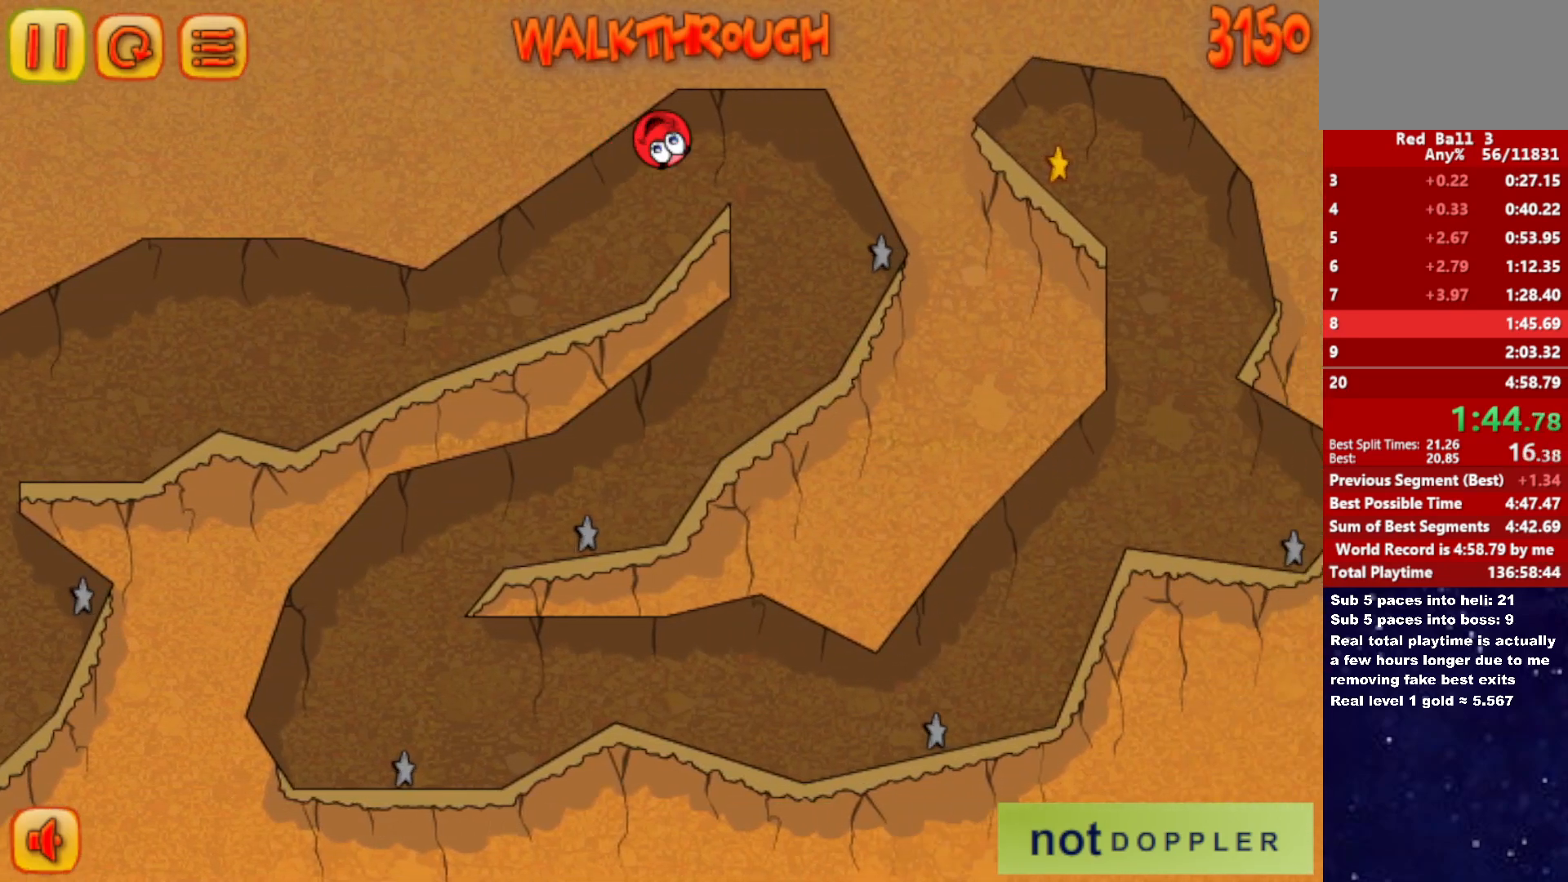
{"keys": ["left"], "events": [[116, "left", "down"], [116, "right", "up"]]}
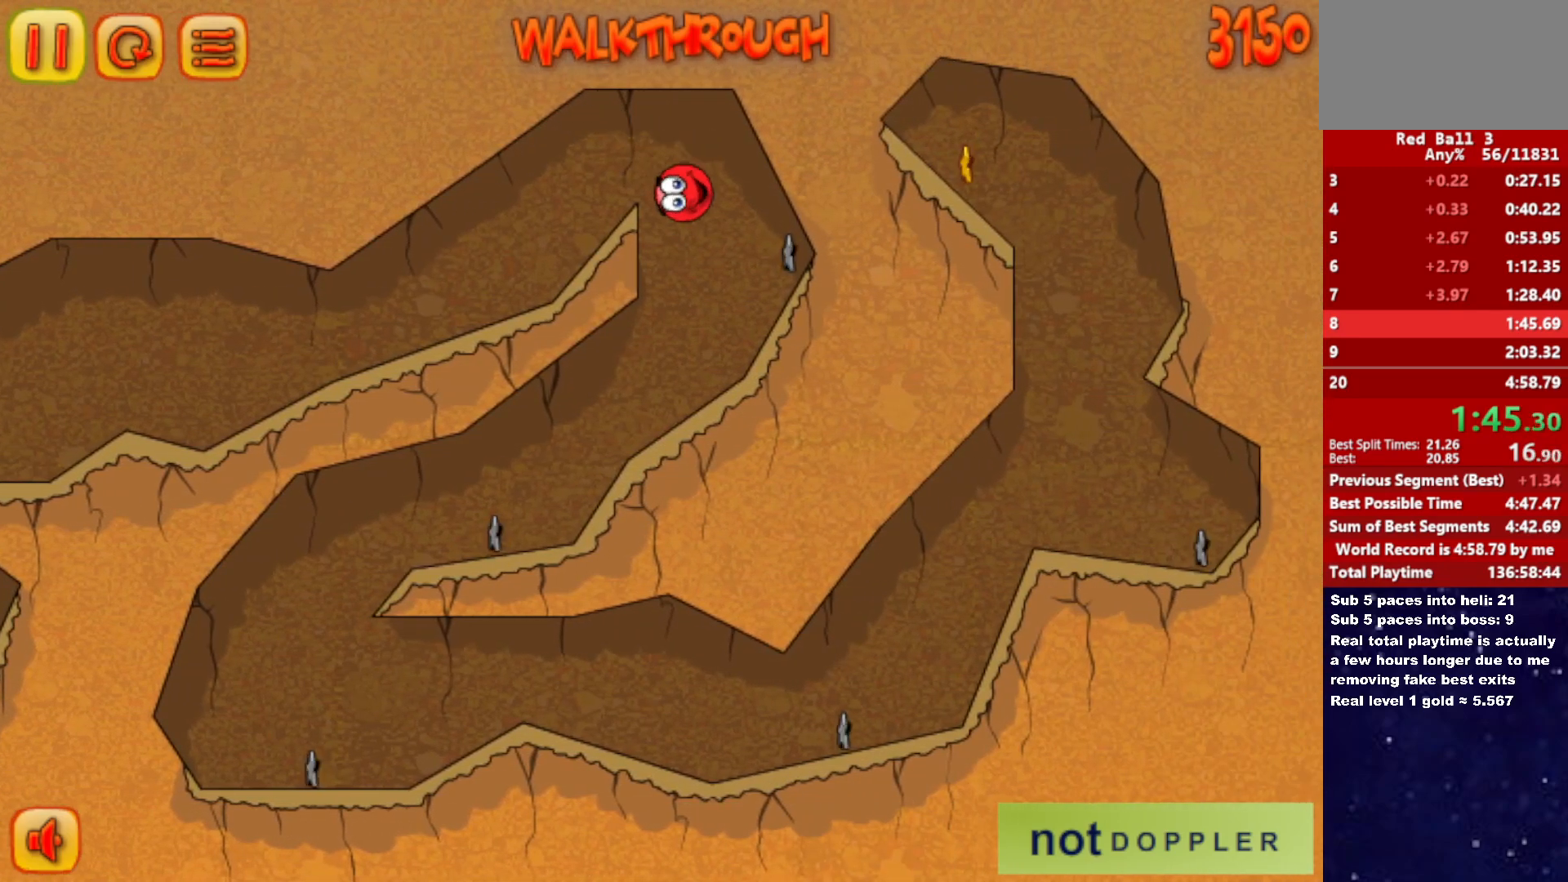
{"keys": ["left"], "events": []}
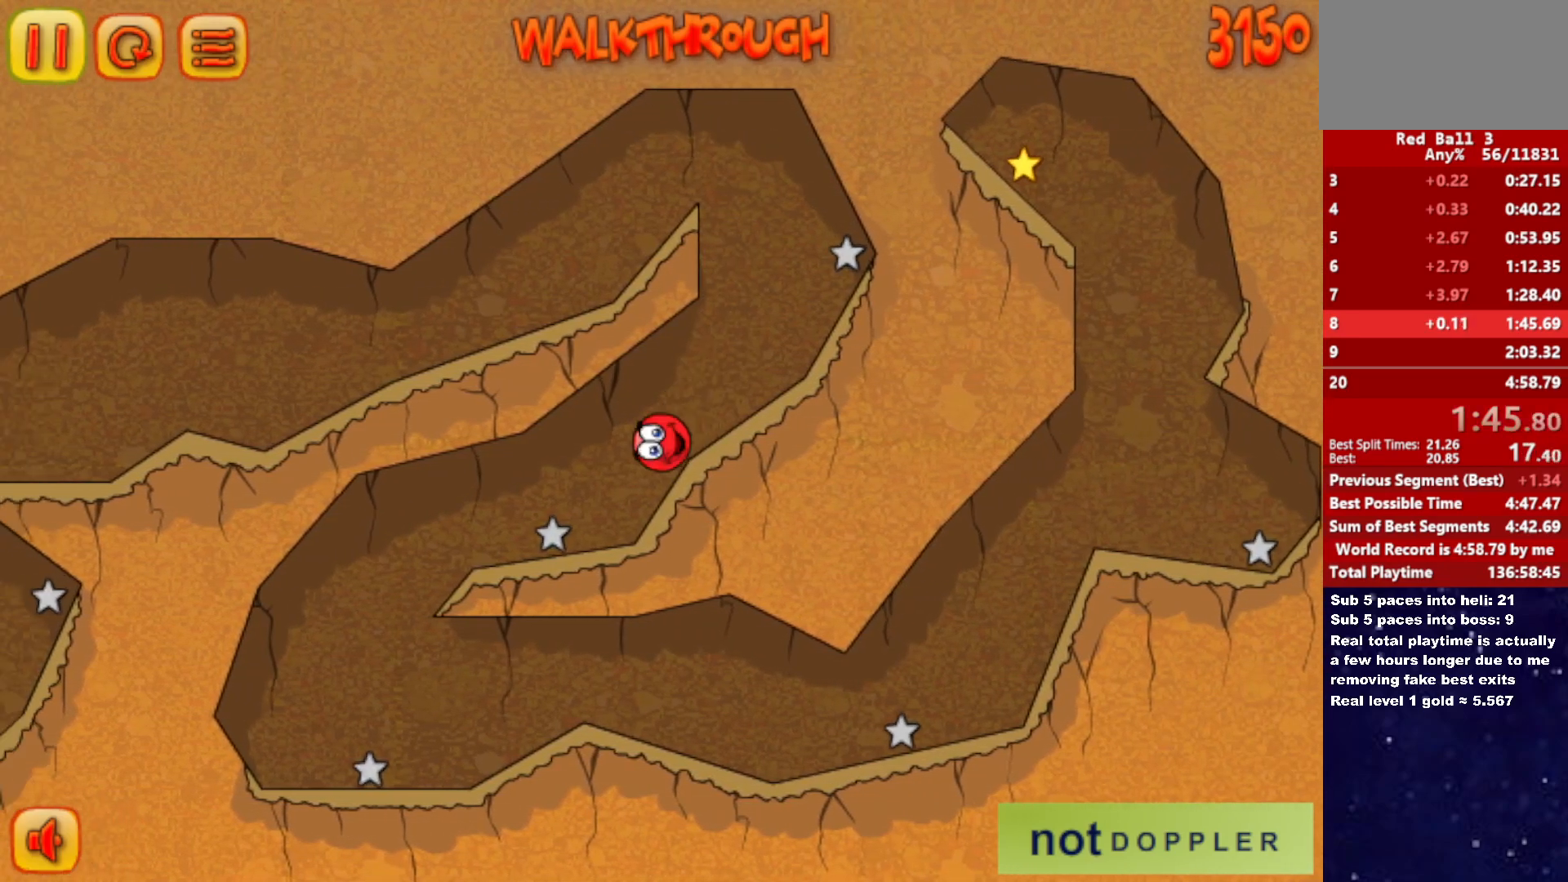
{"keys": ["right"], "events": [[350, "right", "down"], [433, "left", "up"]]}
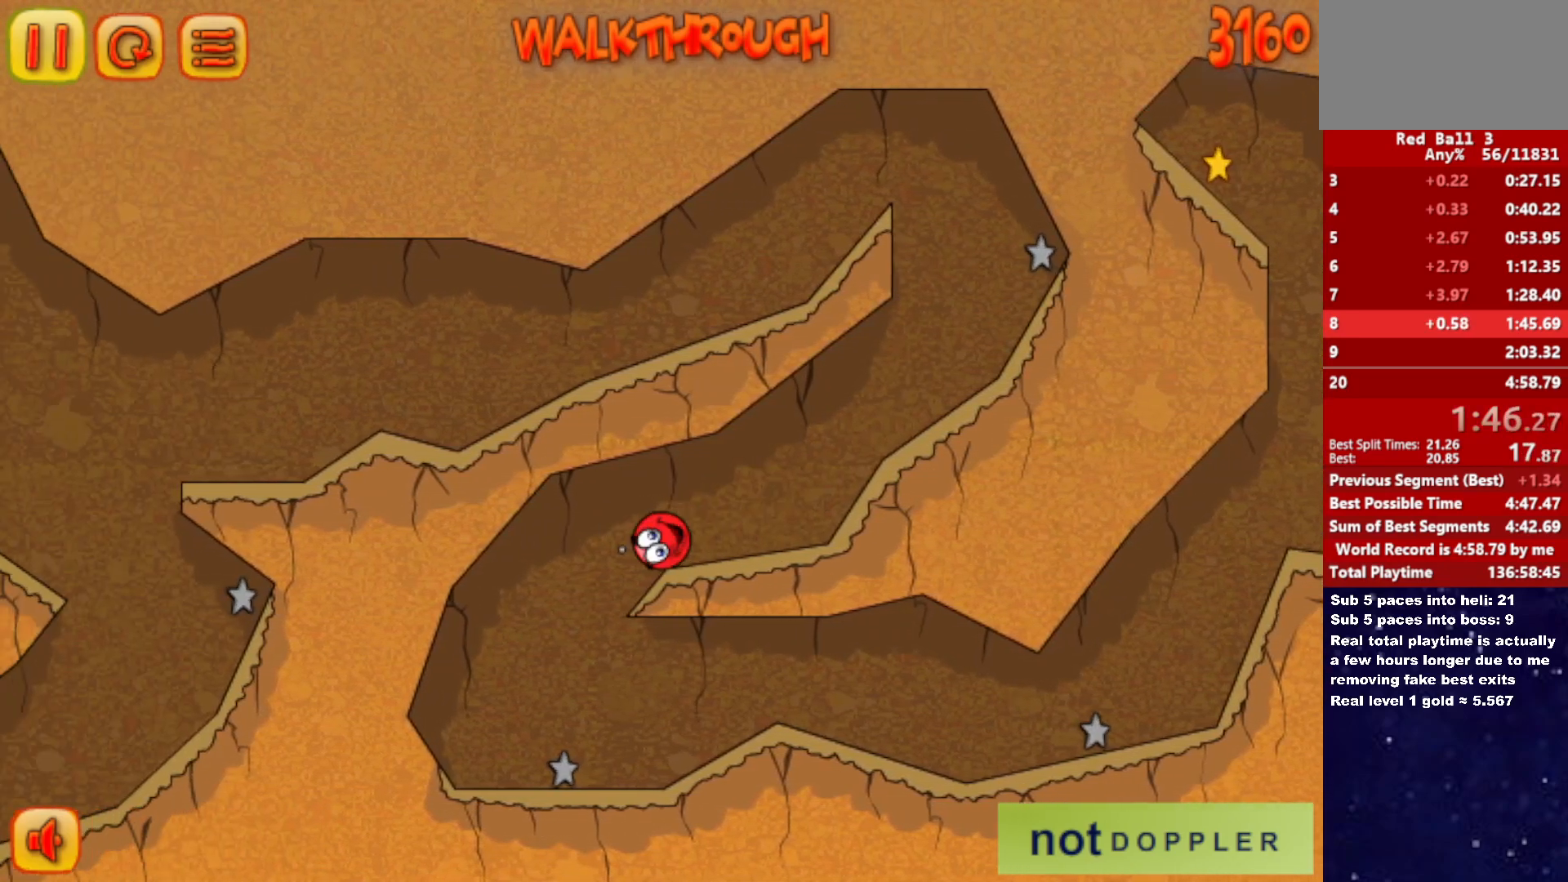
{"keys": ["right"], "events": [[133, "right", "up"], [200, "right", "down"], [300, "right", "up"], [316, "right", "down"]]}
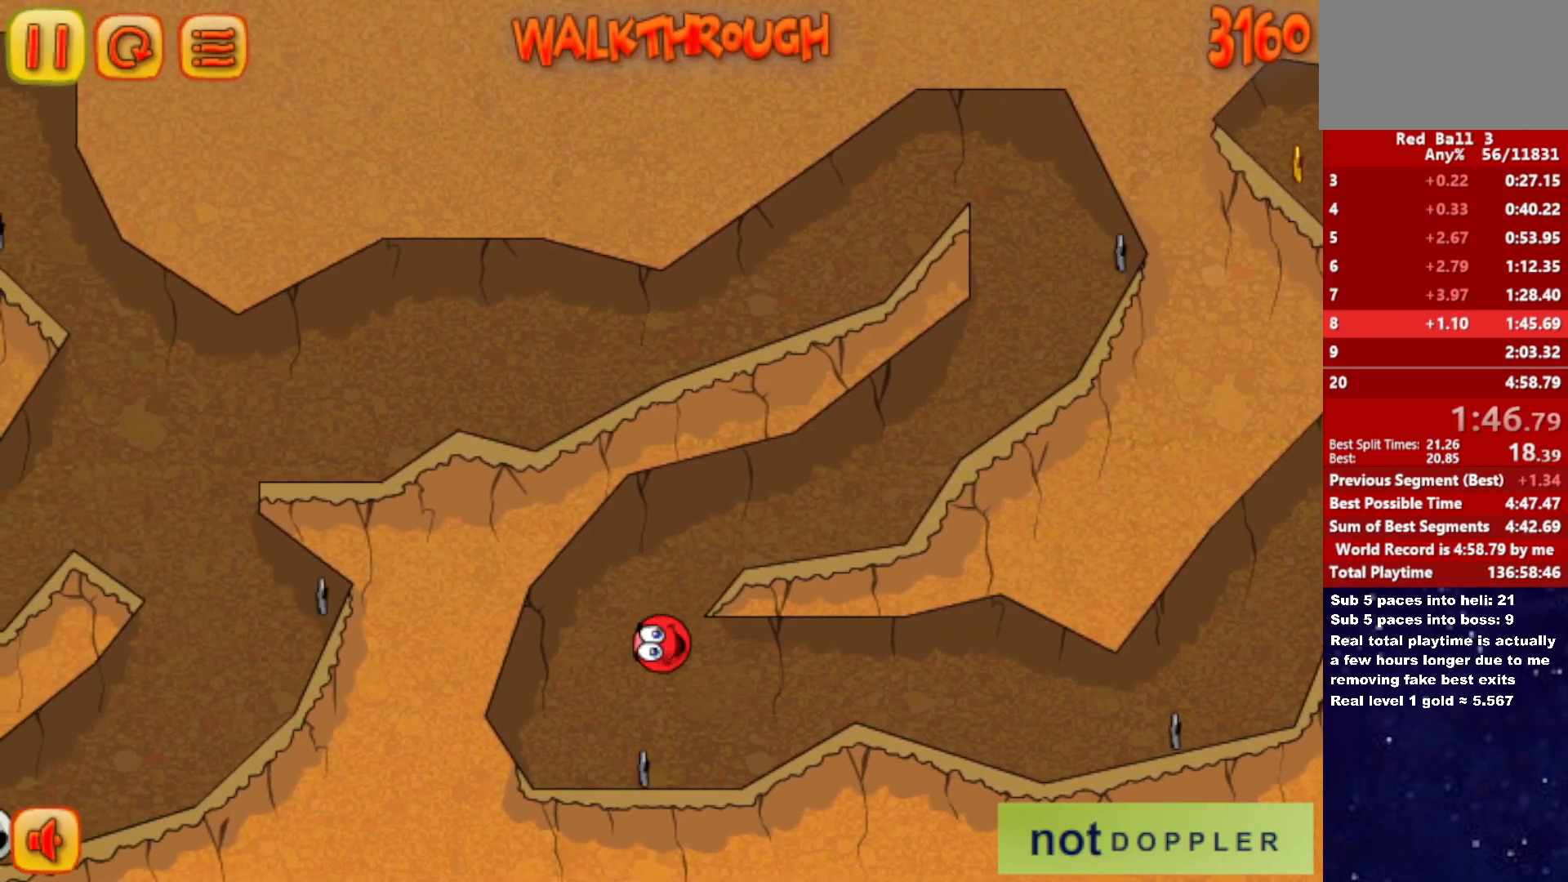
{"keys": ["right"], "events": [[350, "up", "down"], [416, "up", "up"]]}
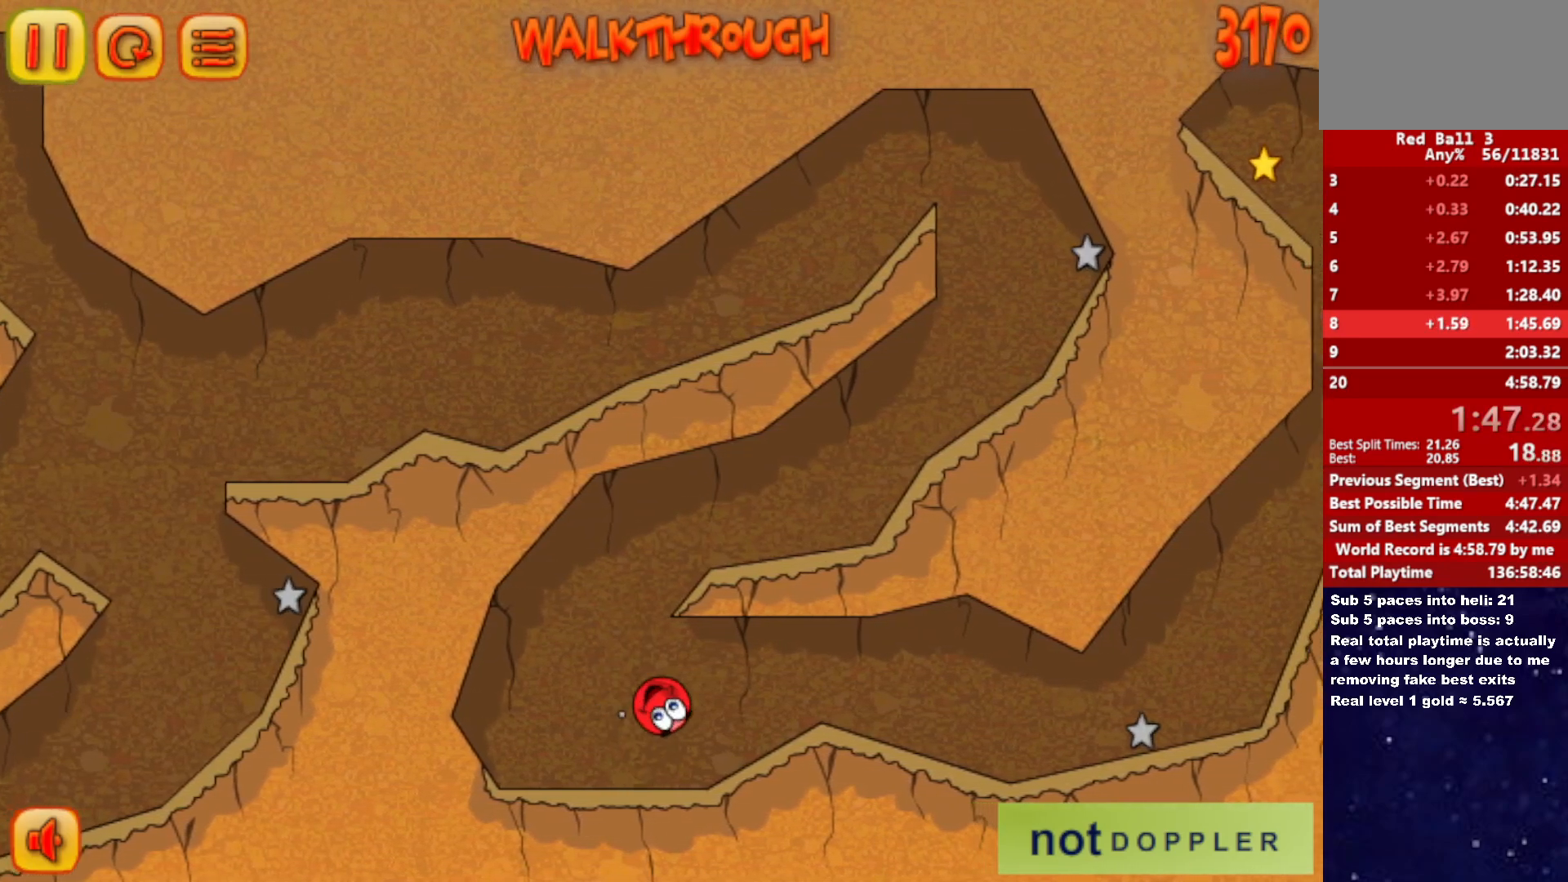
{"keys": ["right"], "events": []}
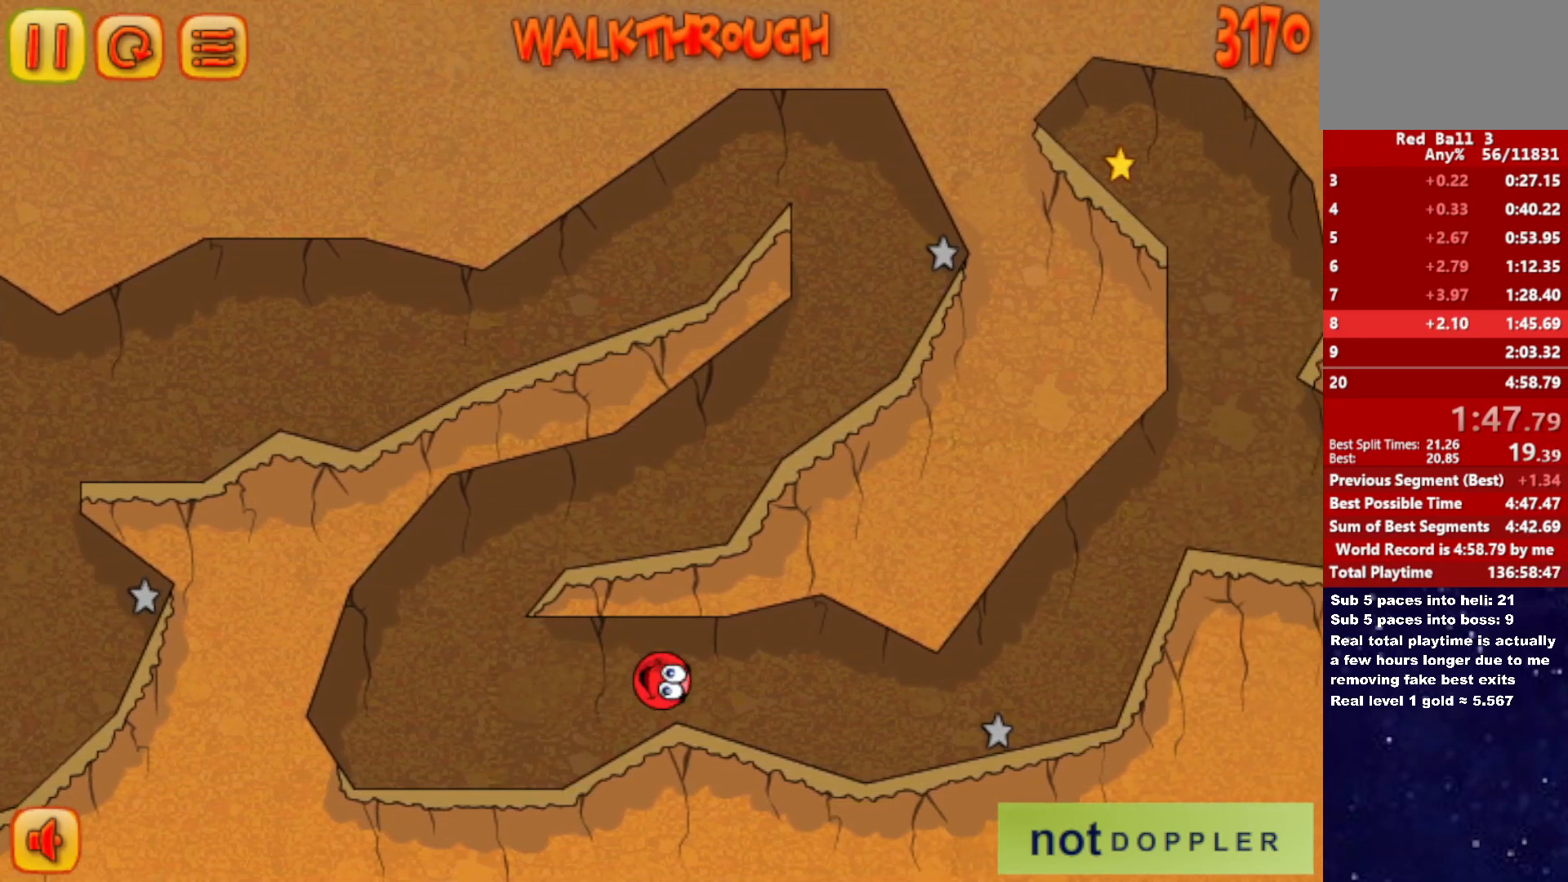
{"keys": ["right"], "events": []}
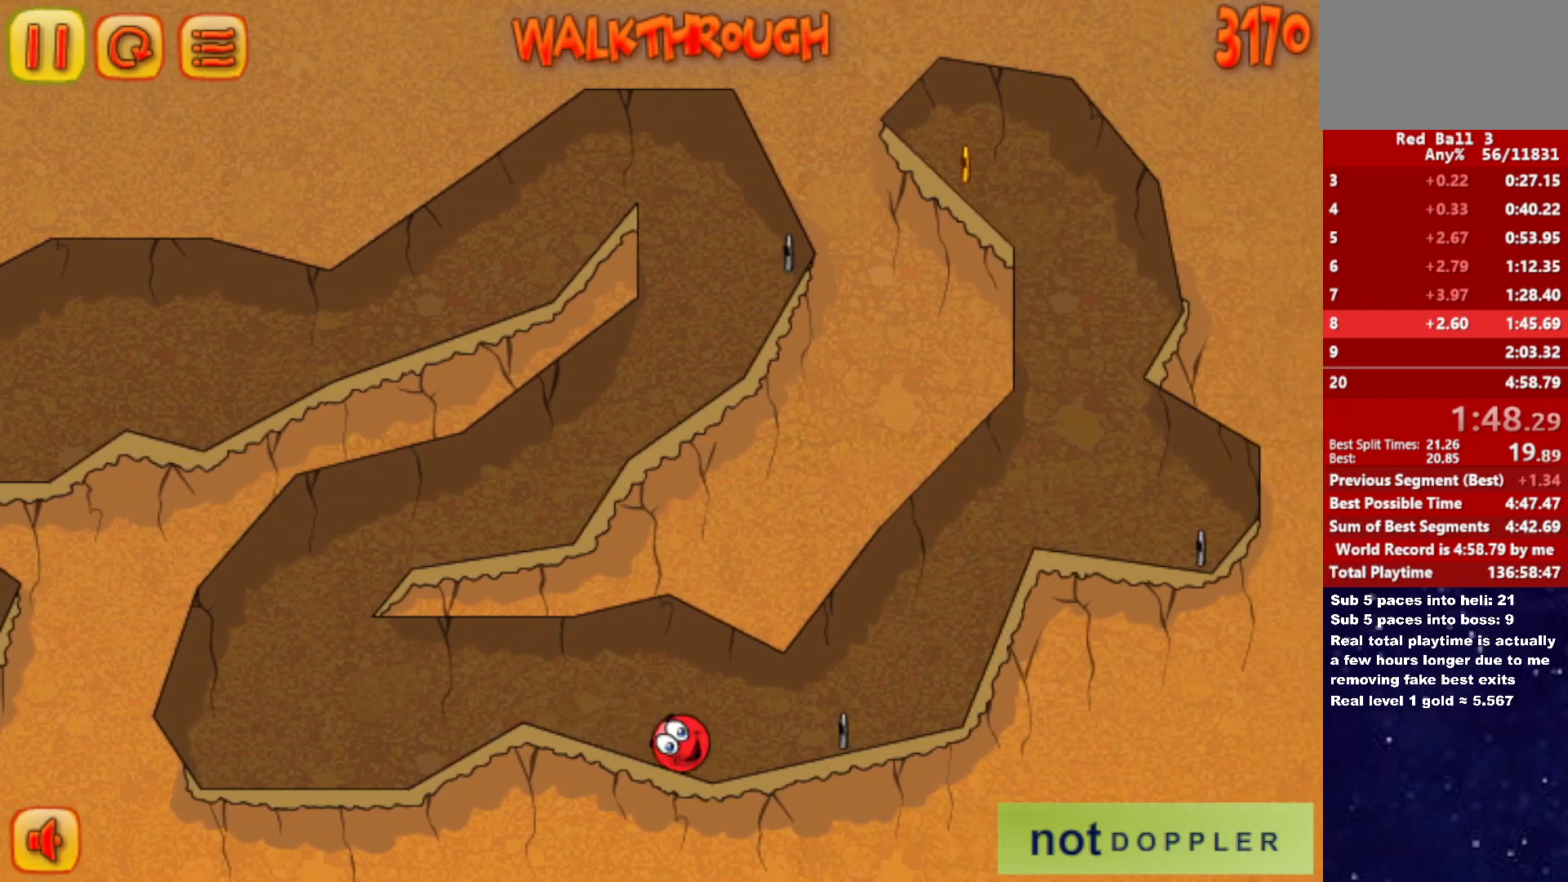
{"keys": ["right", "up"], "events": [[166, "up", "down"]]}